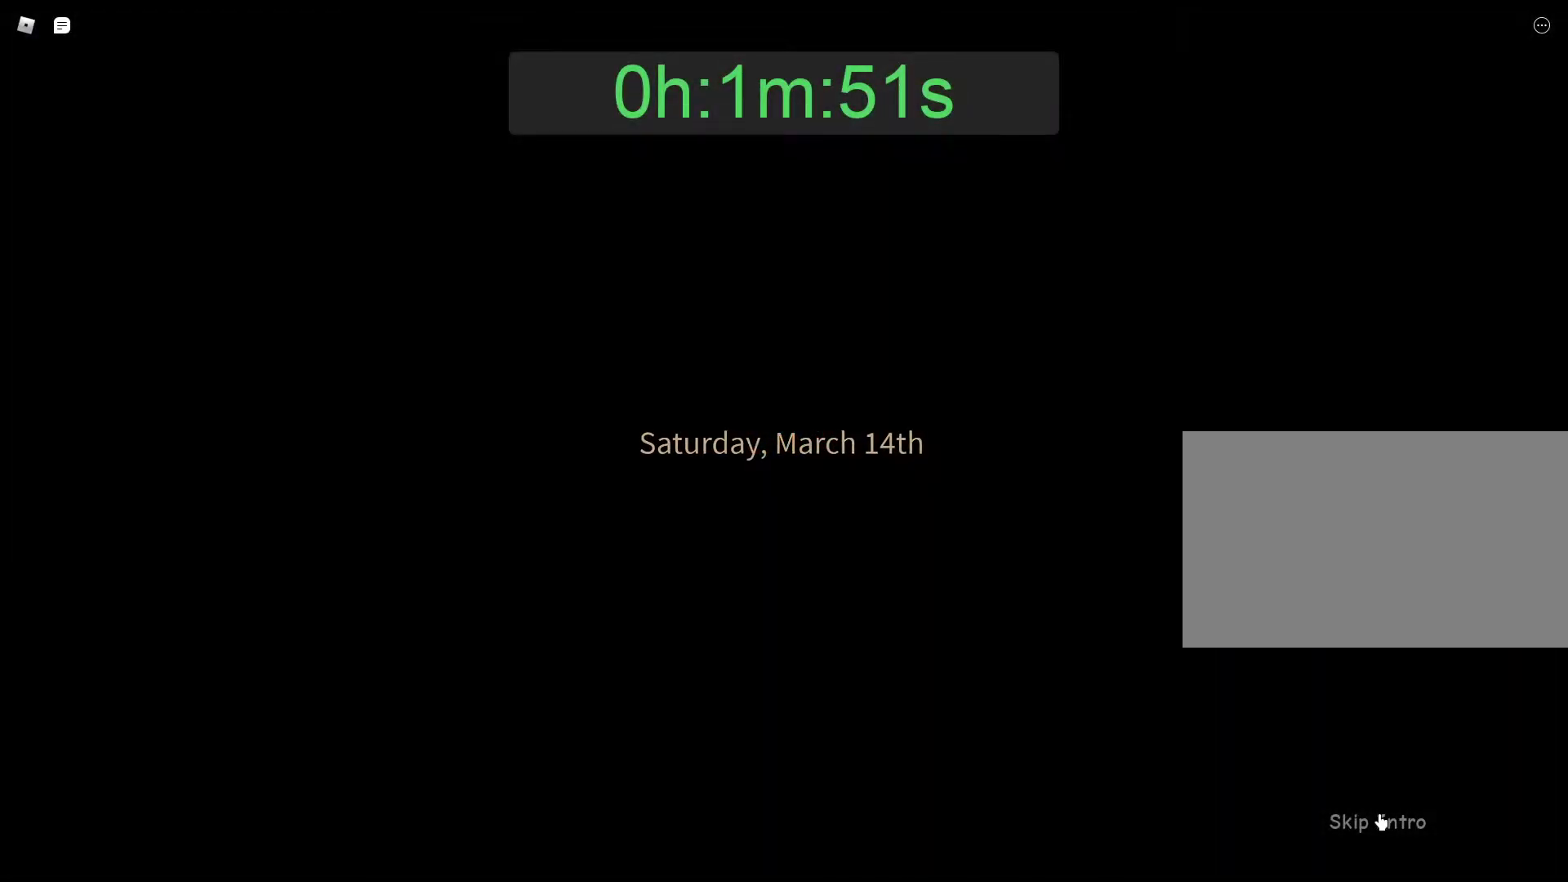
Gameplay with keyboard and mouse; each line is a JSON object with the keys and mouse buttons held at the frame after it. "events" lists presses ("down") and releases ("up") of "1", "2", "3", "4", "5", "a", "alt", "c", "caps_lock", "ctrl", "d", "e", "f", "g", "q", "r", "s", "shift", "space", "t", "tab", "v", "w", "x", "z", "mouse_left", "mouse_wheel" and "mouse_right" between this image and that frame as [ms after this image, input, new state], when the widget could be followed in between. "mouse_left", "mouse_wheel", "mouse_right" = the "left", "wheel", "right" buttons of the "mouse" list. No other keys are recorded. "wheel" means that the mouse wheel is clicked or scrolled. Not read: mouse_move.
{"keys": ["d"], "mouse": ["right"], "events": [[50, "mouse_left", "down"], [100, "mouse_left", "up"], [333, "d", "down"], [433, "mouse_right", "down"]]}
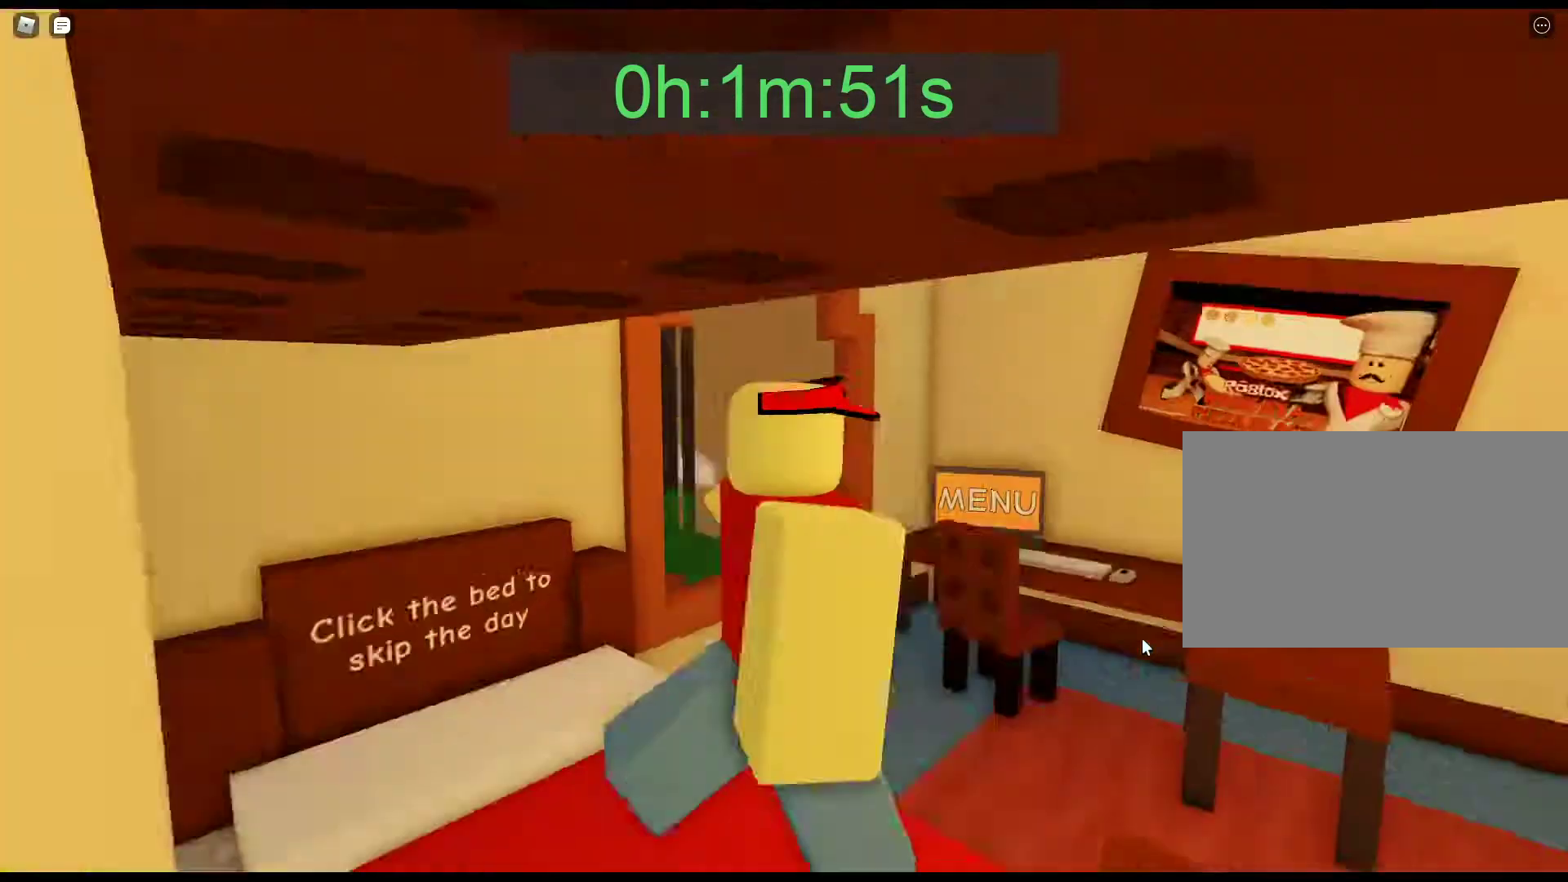
{"keys": ["d", "w"], "mouse": [], "events": [[117, "w", "down"], [400, "mouse_right", "up"]]}
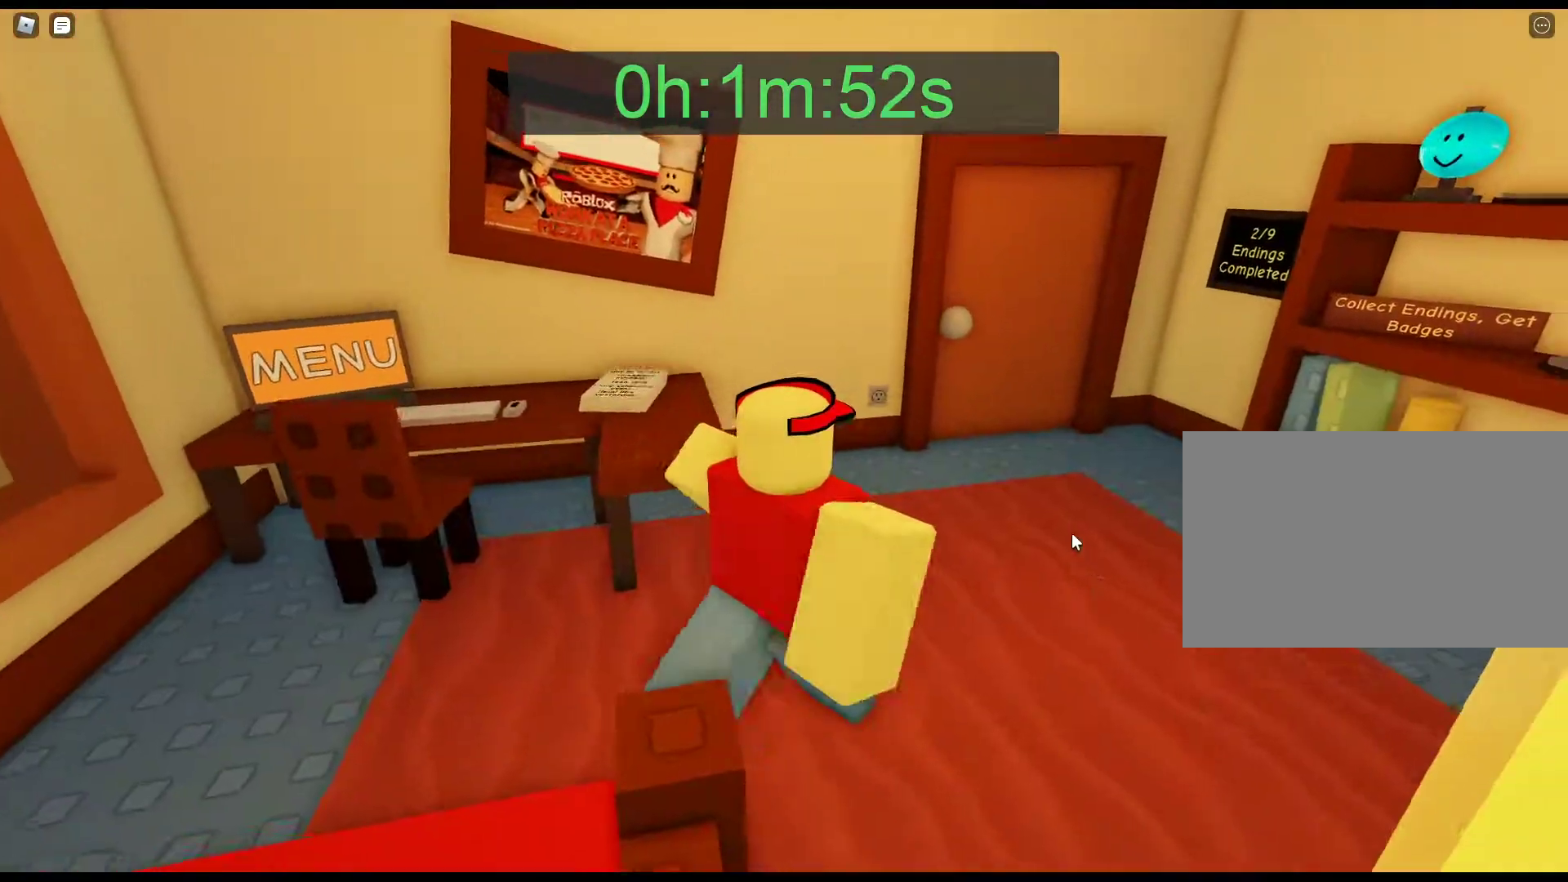
{"keys": ["d", "w"], "mouse": [], "events": [[233, "mouse_left", "down"], [317, "mouse_left", "up"]]}
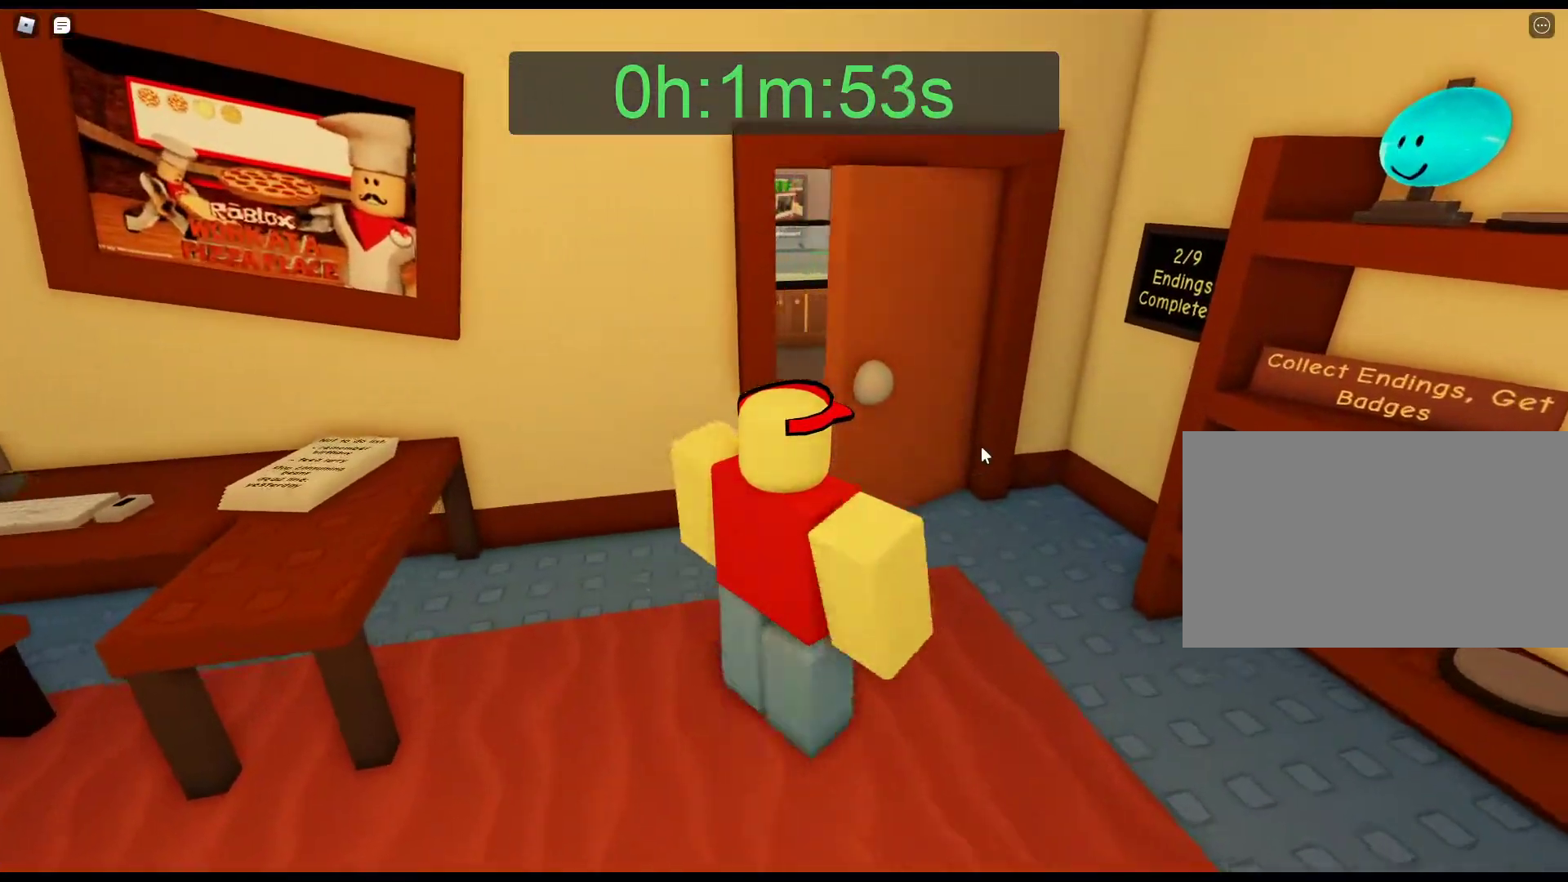
{"keys": ["w"], "mouse": ["right"], "events": [[150, "mouse_right", "down"], [200, "d", "up"]]}
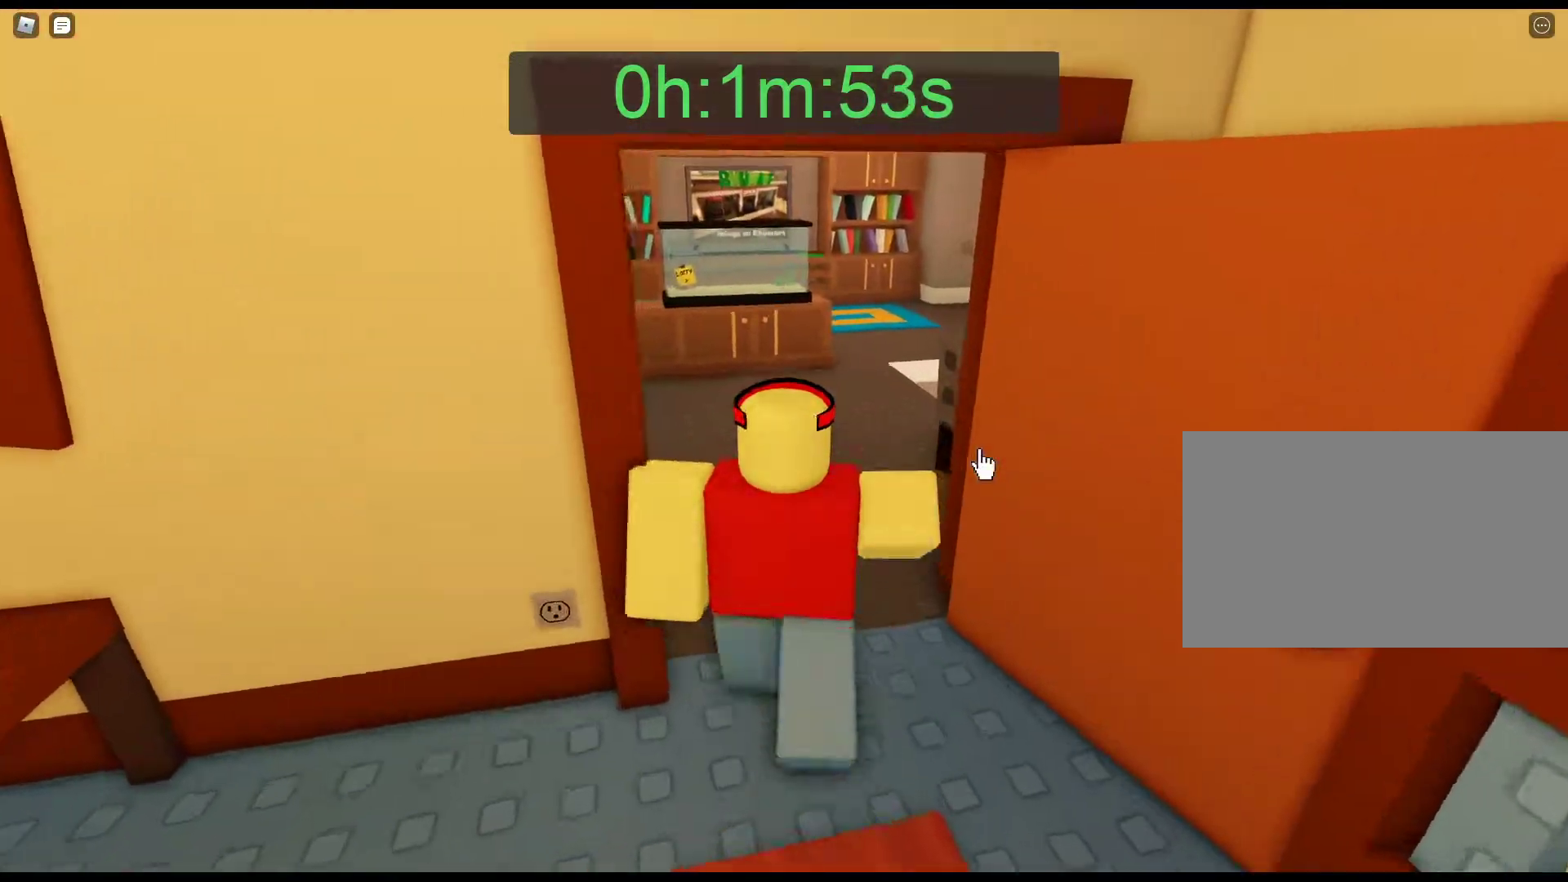
{"keys": ["w"], "mouse": ["right"], "events": []}
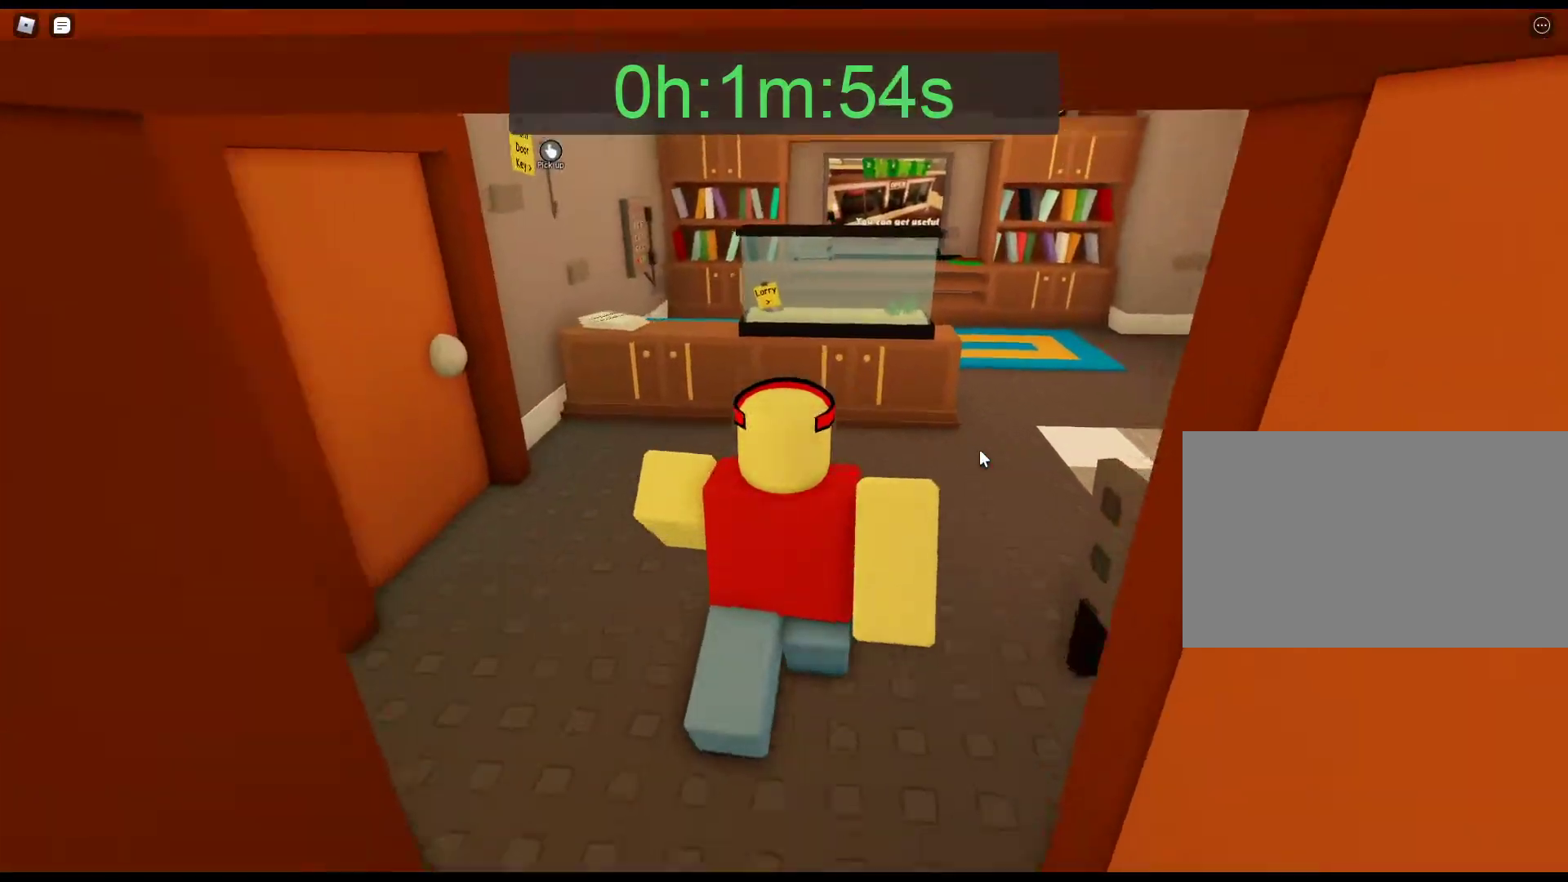
{"keys": ["d", "w"], "mouse": ["right"], "events": [[267, "d", "down"]]}
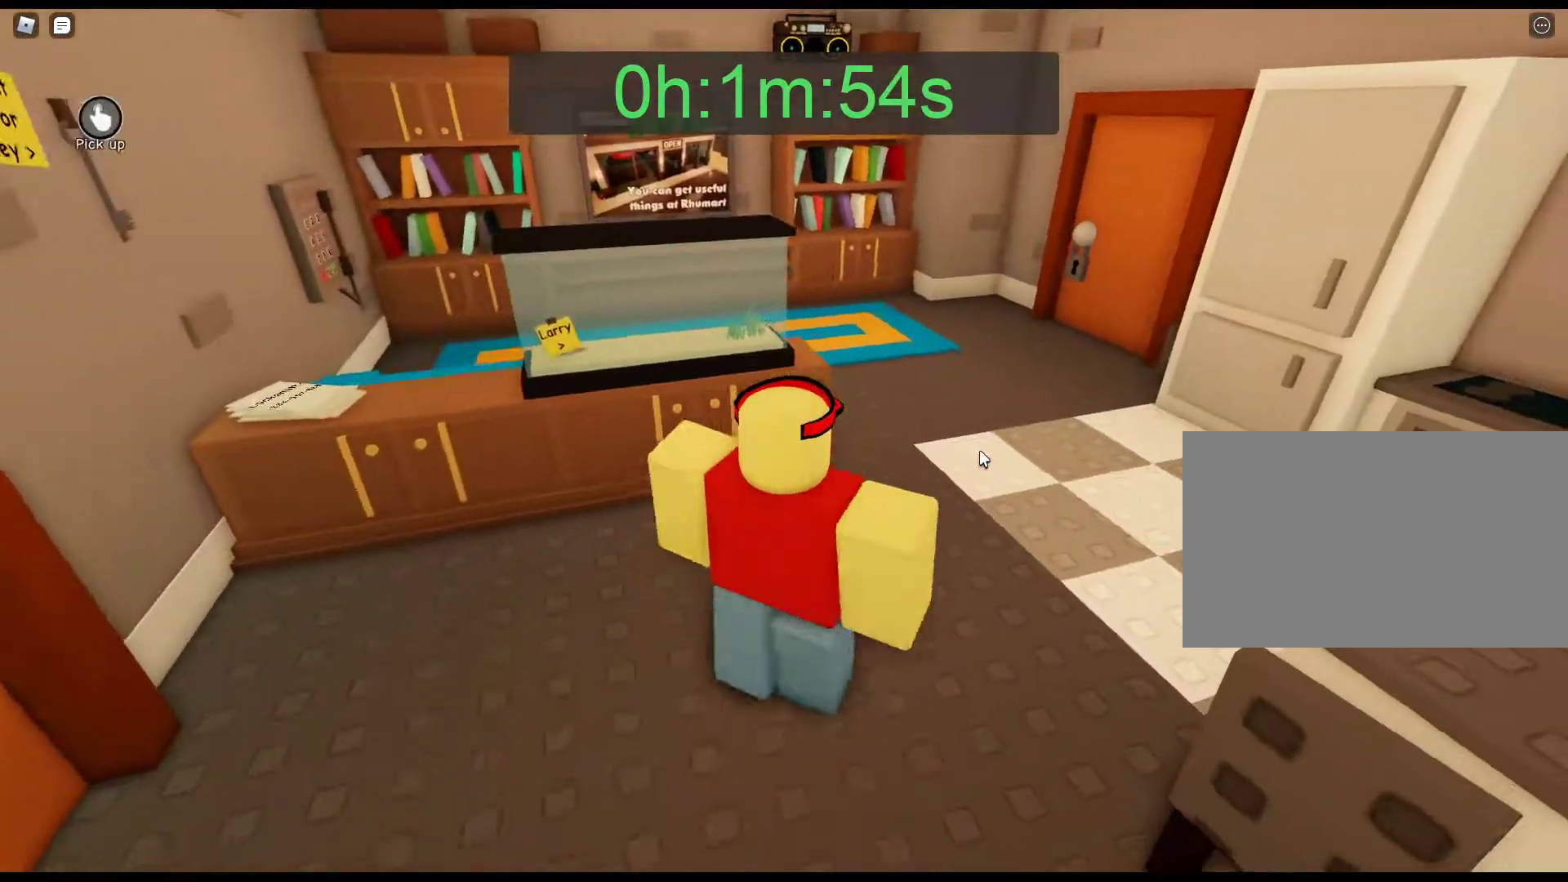
{"keys": ["w"], "mouse": ["right"], "events": [[383, "d", "up"]]}
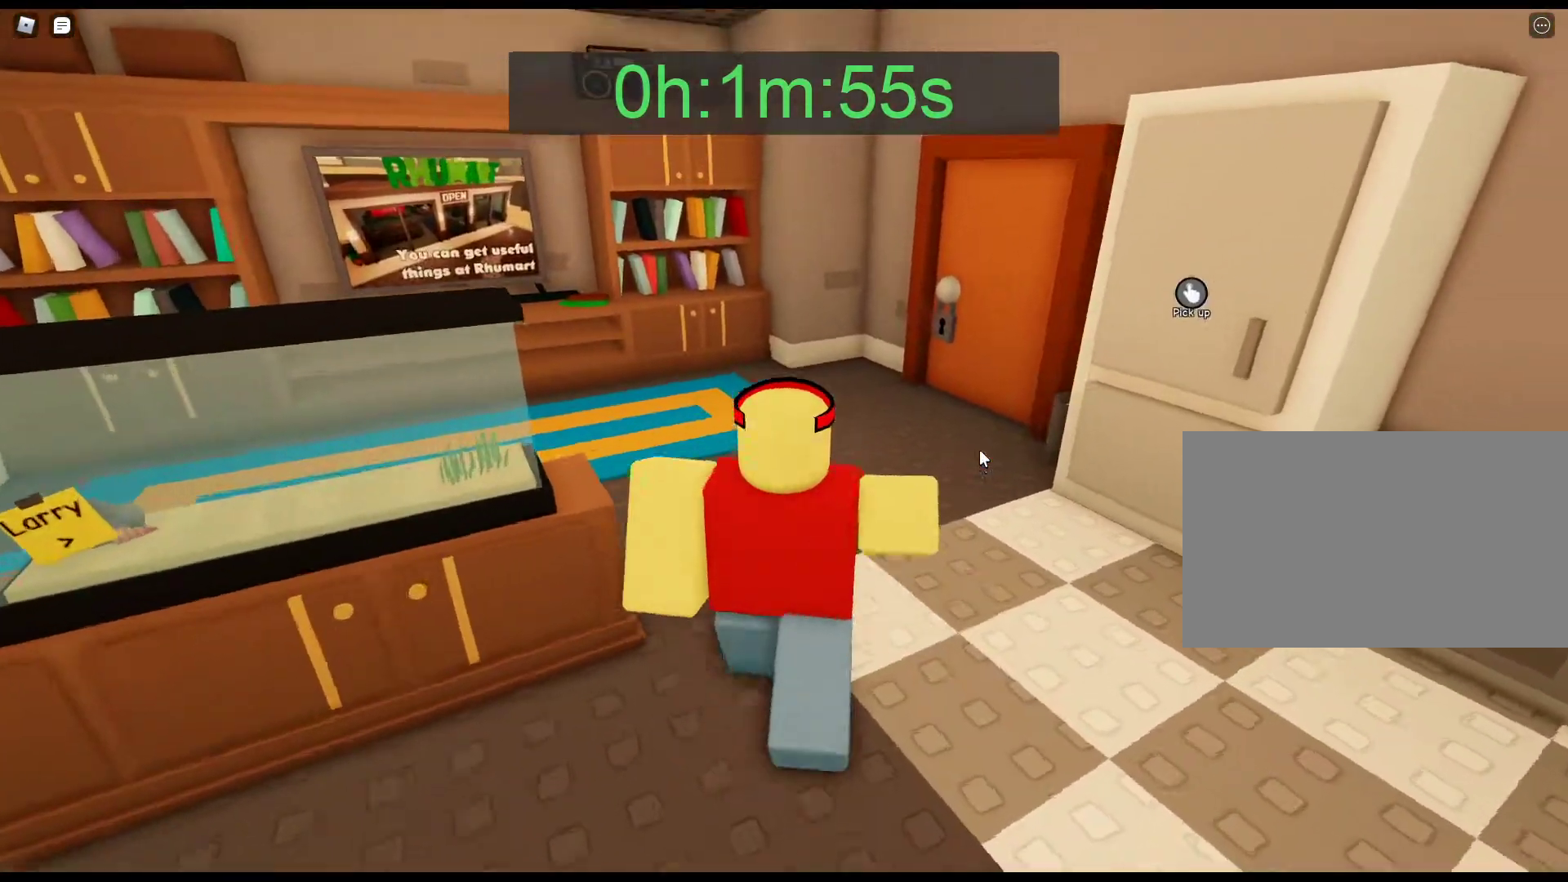
{"keys": ["a"], "mouse": ["right"], "events": [[350, "w", "up"], [450, "a", "down"]]}
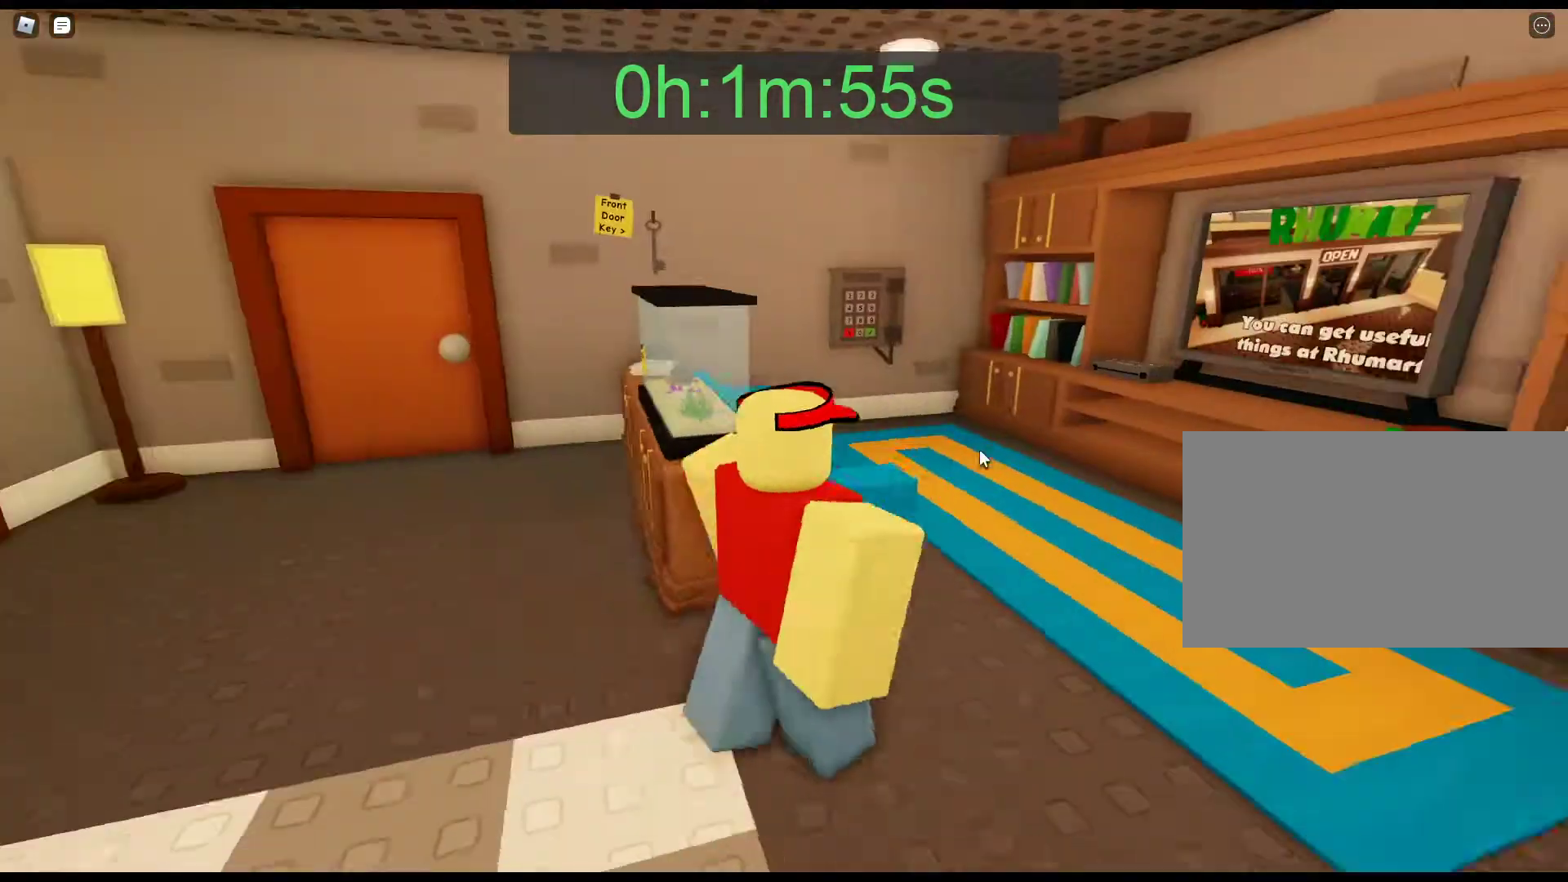
{"keys": ["a", "w"], "mouse": [], "events": [[233, "mouse_right", "up"], [233, "w", "down"]]}
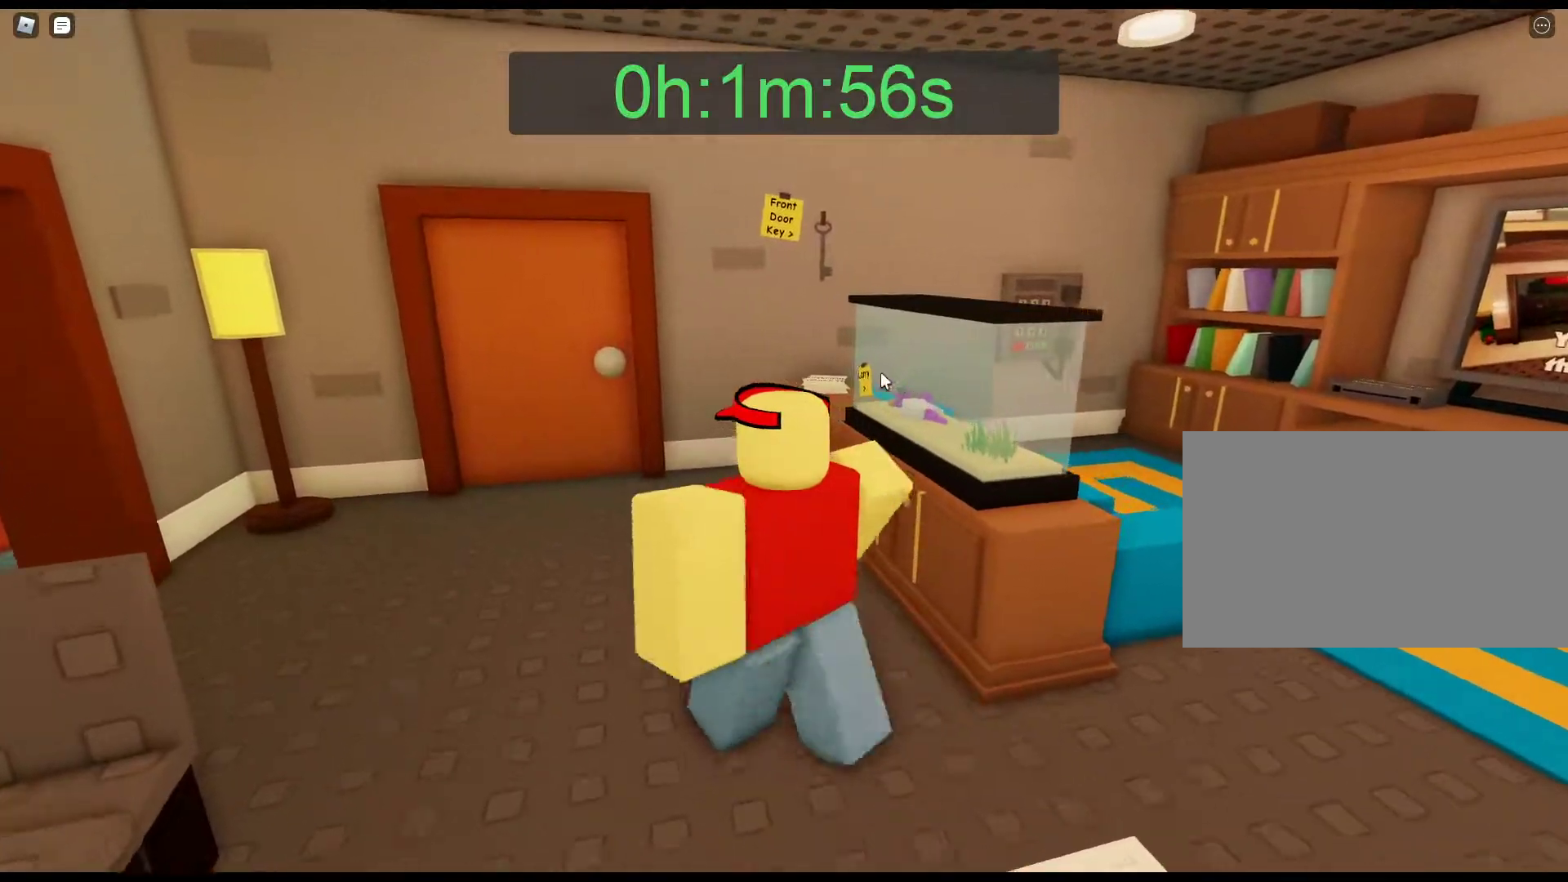
{"keys": [], "mouse": ["left"], "events": [[17, "a", "up"], [483, "mouse_left", "down"], [483, "w", "up"]]}
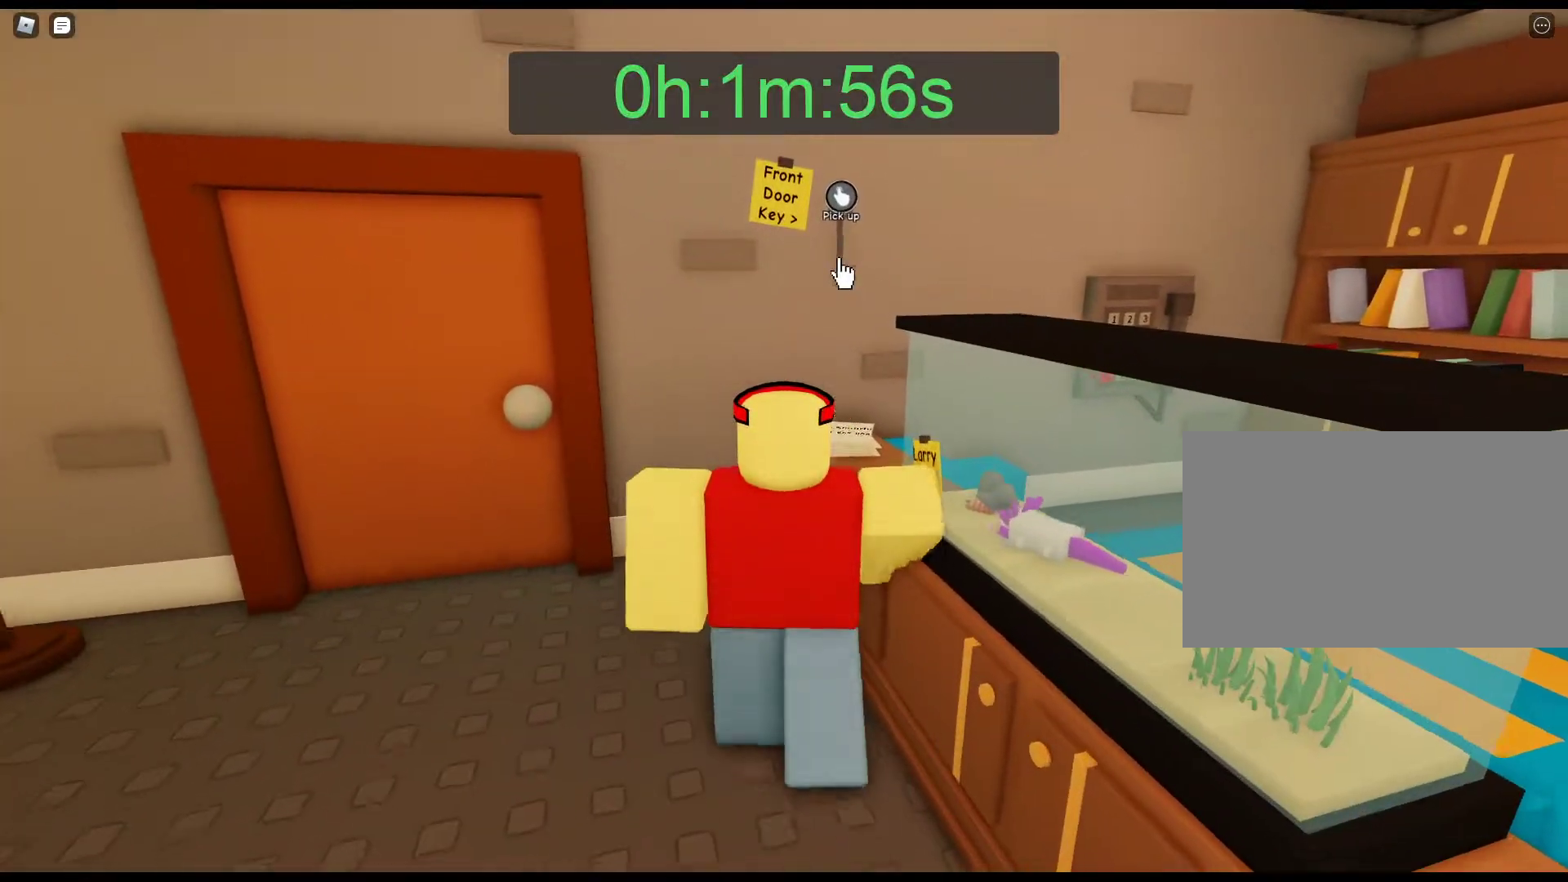
{"keys": ["d", "s"], "mouse": ["right"], "events": [[67, "mouse_left", "up"], [267, "s", "down"], [350, "mouse_right", "down"], [500, "d", "down"]]}
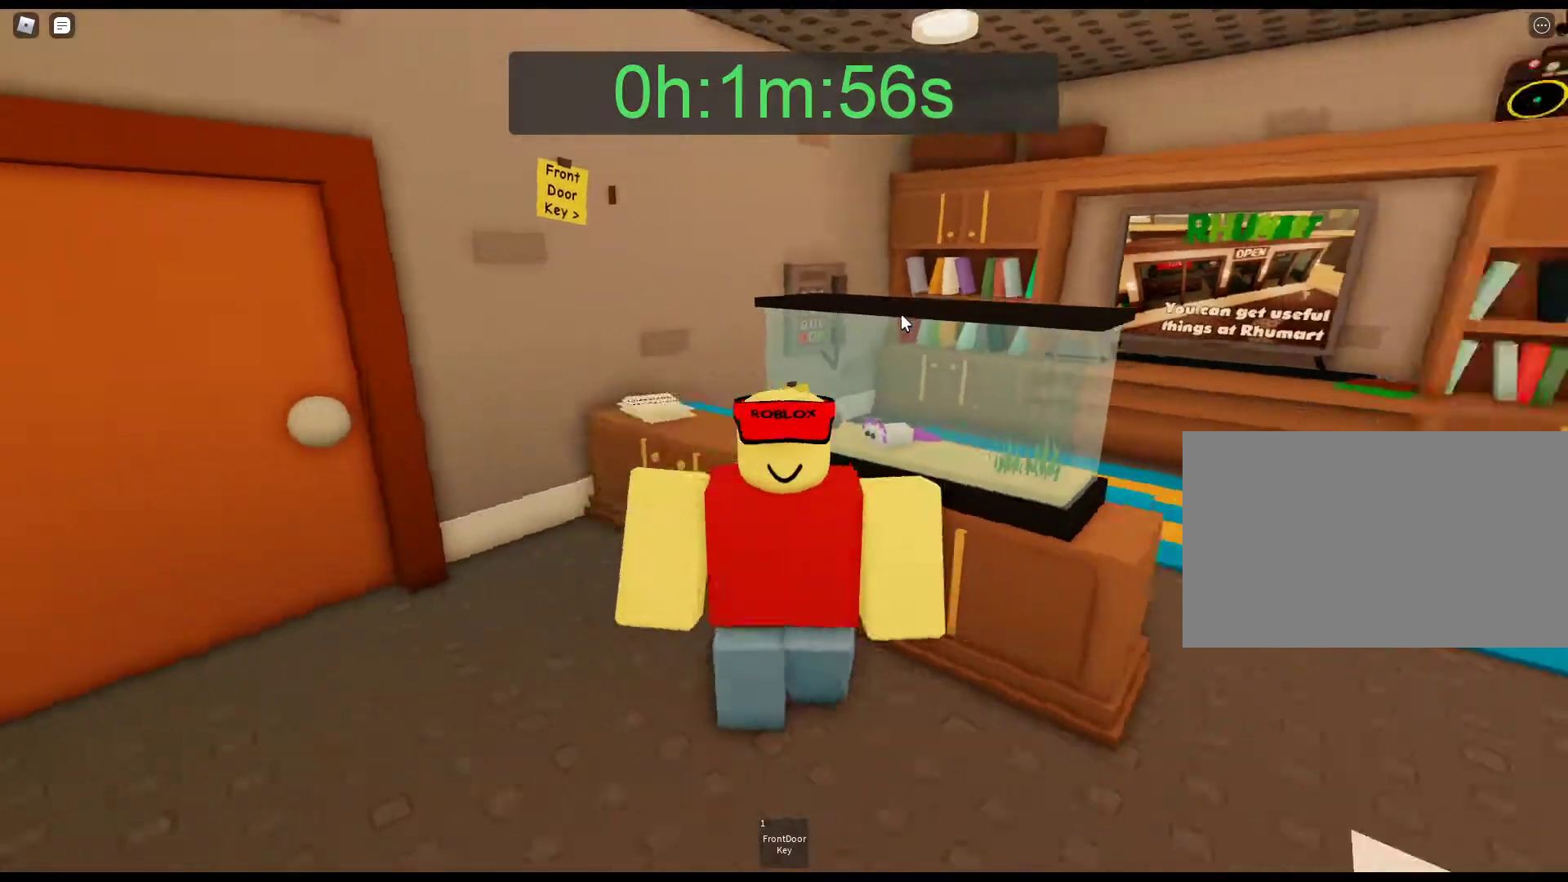
{"keys": ["w"], "mouse": ["right"], "events": [[133, "s", "up"], [367, "w", "down"], [417, "d", "up"]]}
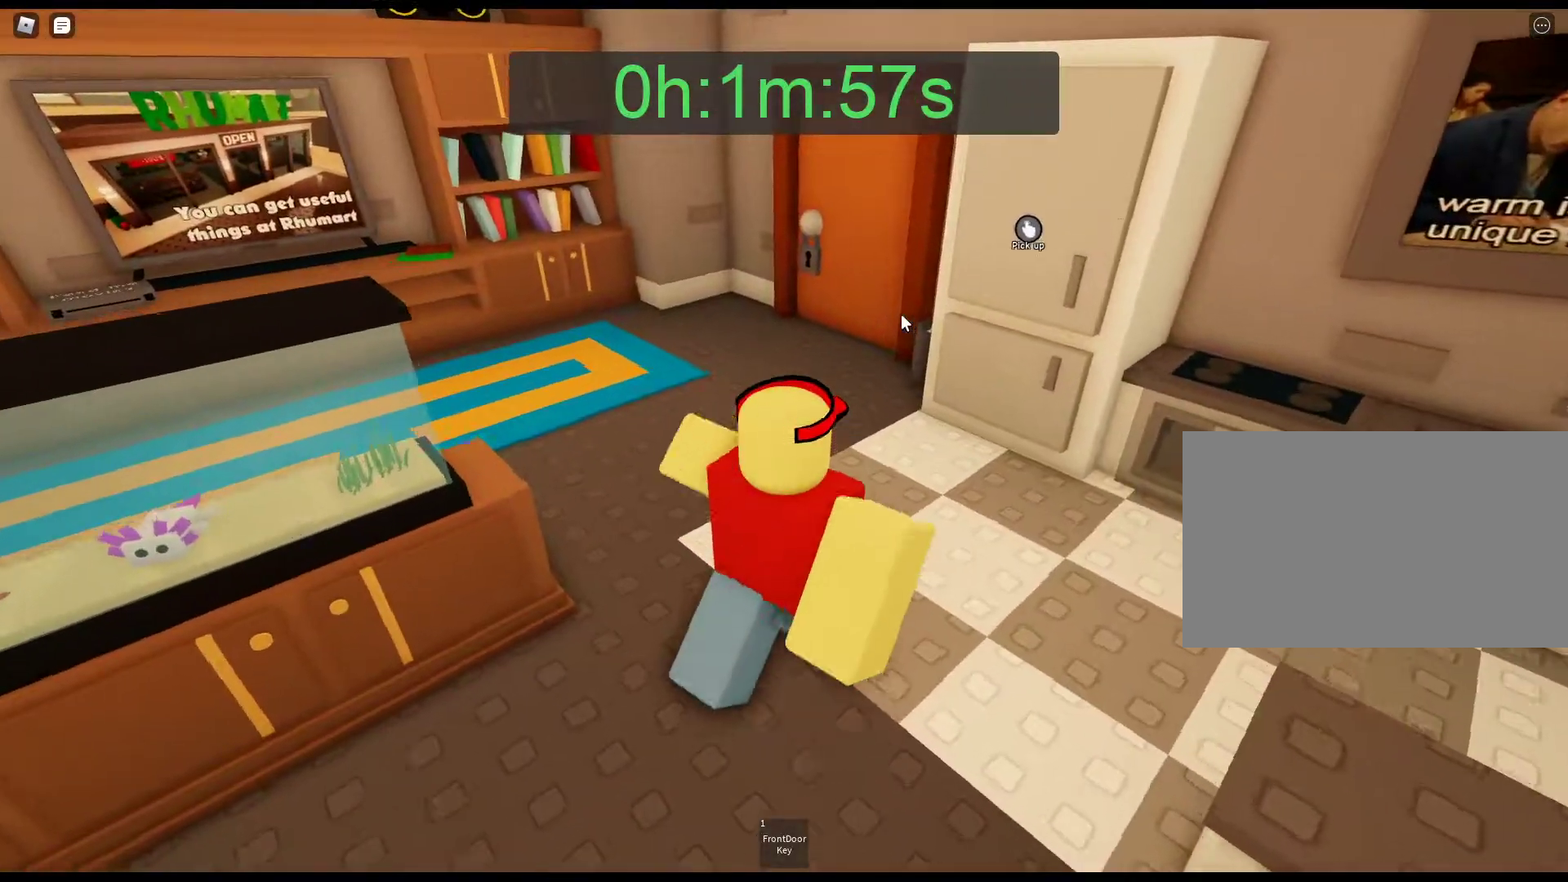
{"keys": ["w"], "mouse": [], "events": [[50, "mouse_right", "up"]]}
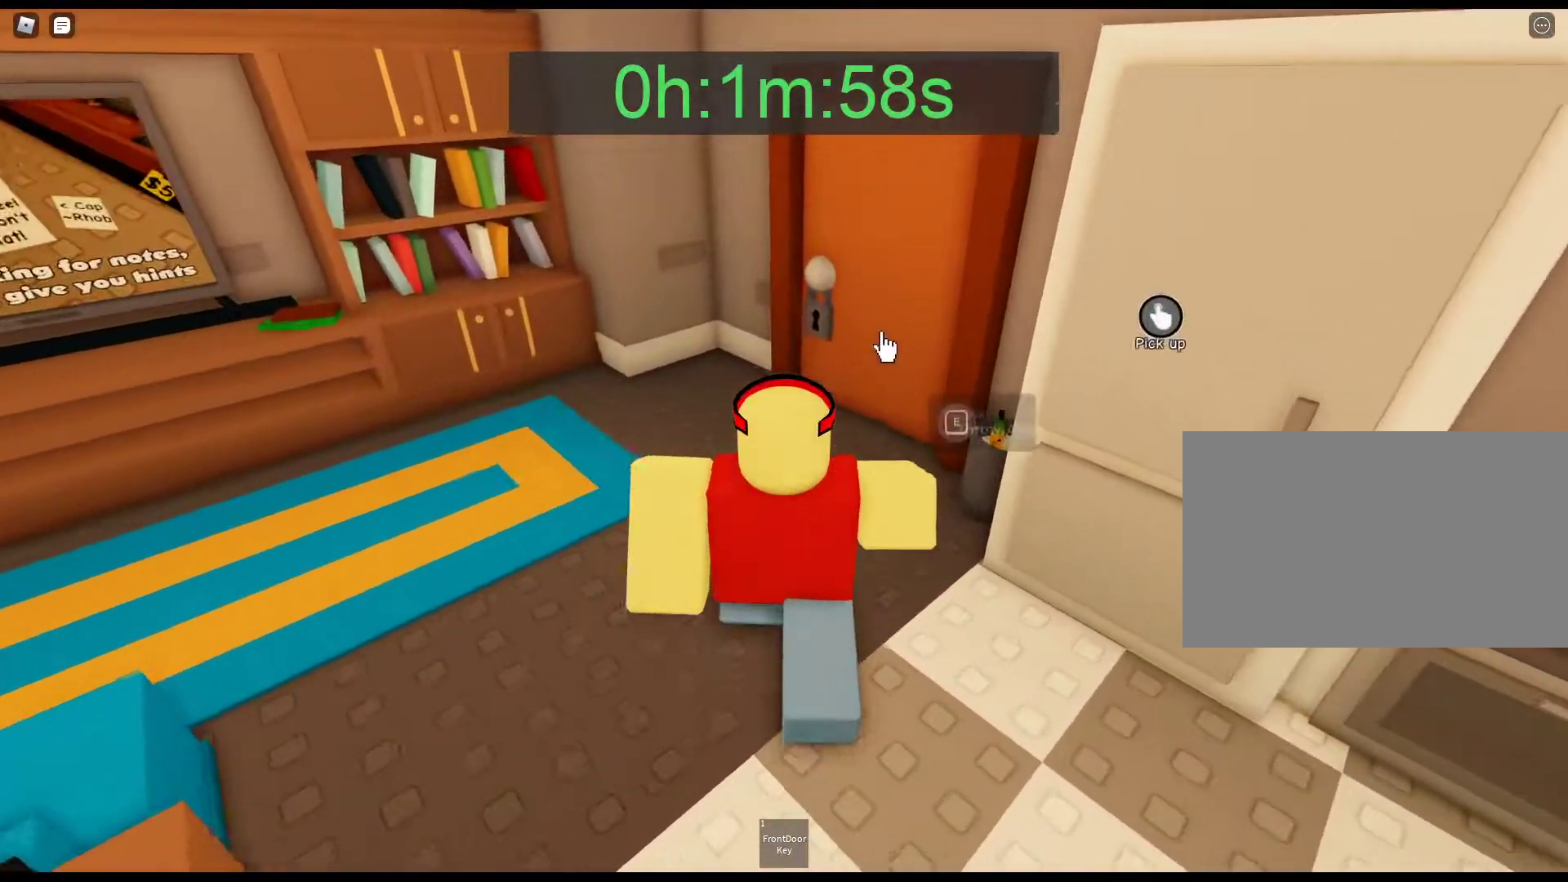
{"keys": [], "mouse": ["left"], "events": [[67, "1", "down"], [217, "1", "up"], [267, "mouse_left", "down"], [350, "mouse_left", "up"], [400, "w", "up"], [500, "mouse_left", "down"]]}
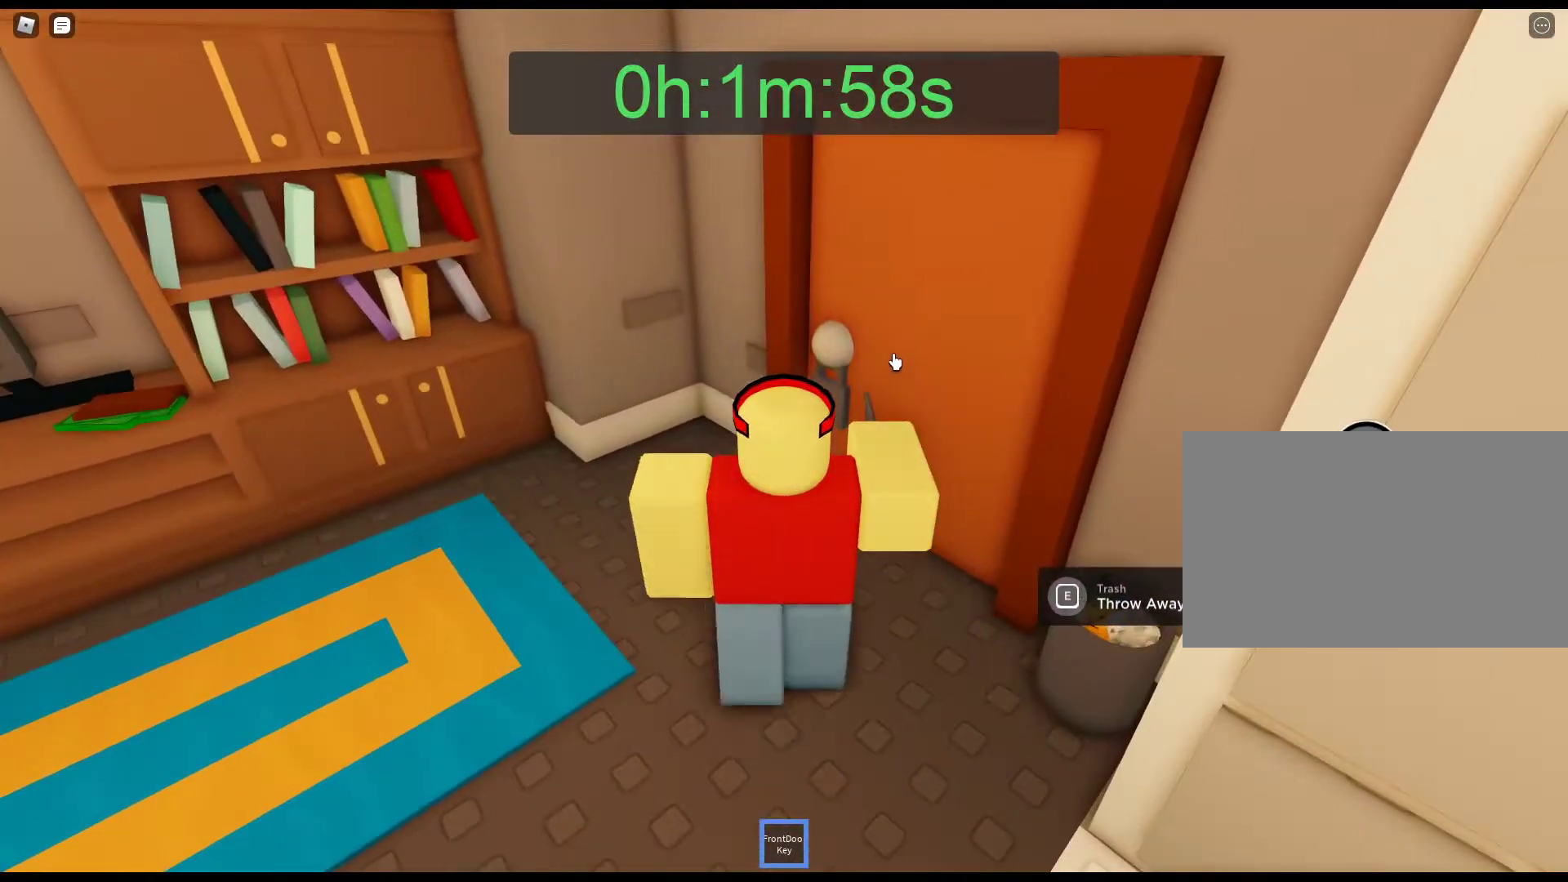
{"keys": [], "mouse": [], "events": [[83, "mouse_left", "up"], [283, "a", "down"], [283, "w", "down"], [417, "a", "up"], [417, "w", "up"]]}
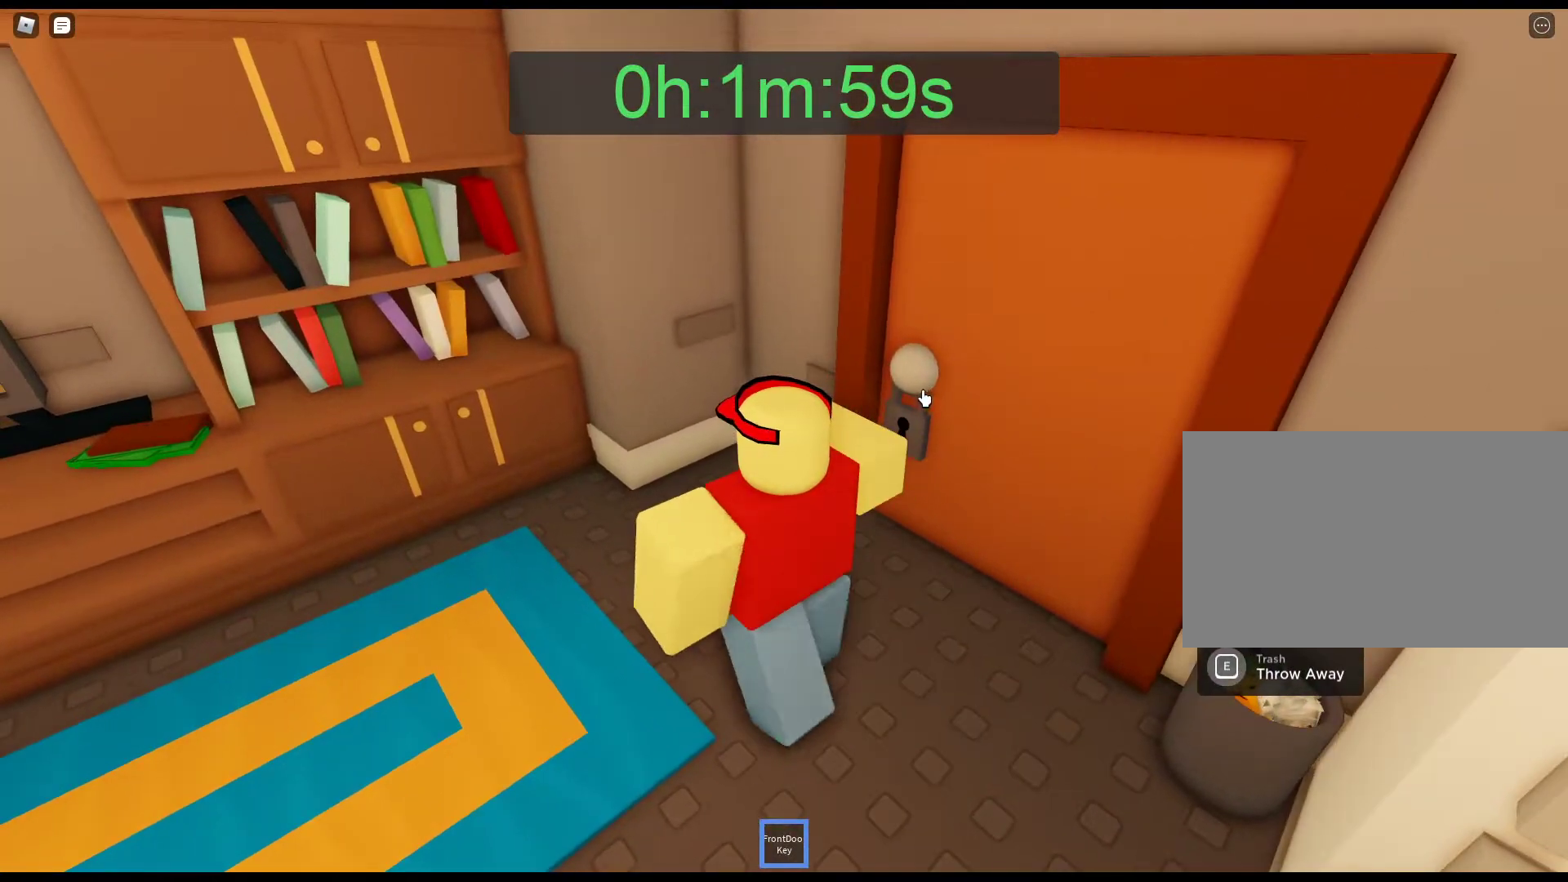
{"keys": [], "mouse": [], "events": [[100, "1", "down"], [200, "1", "up"], [200, "mouse_left", "down"], [283, "mouse_left", "up"], [383, "mouse_left", "down"], [483, "mouse_left", "up"]]}
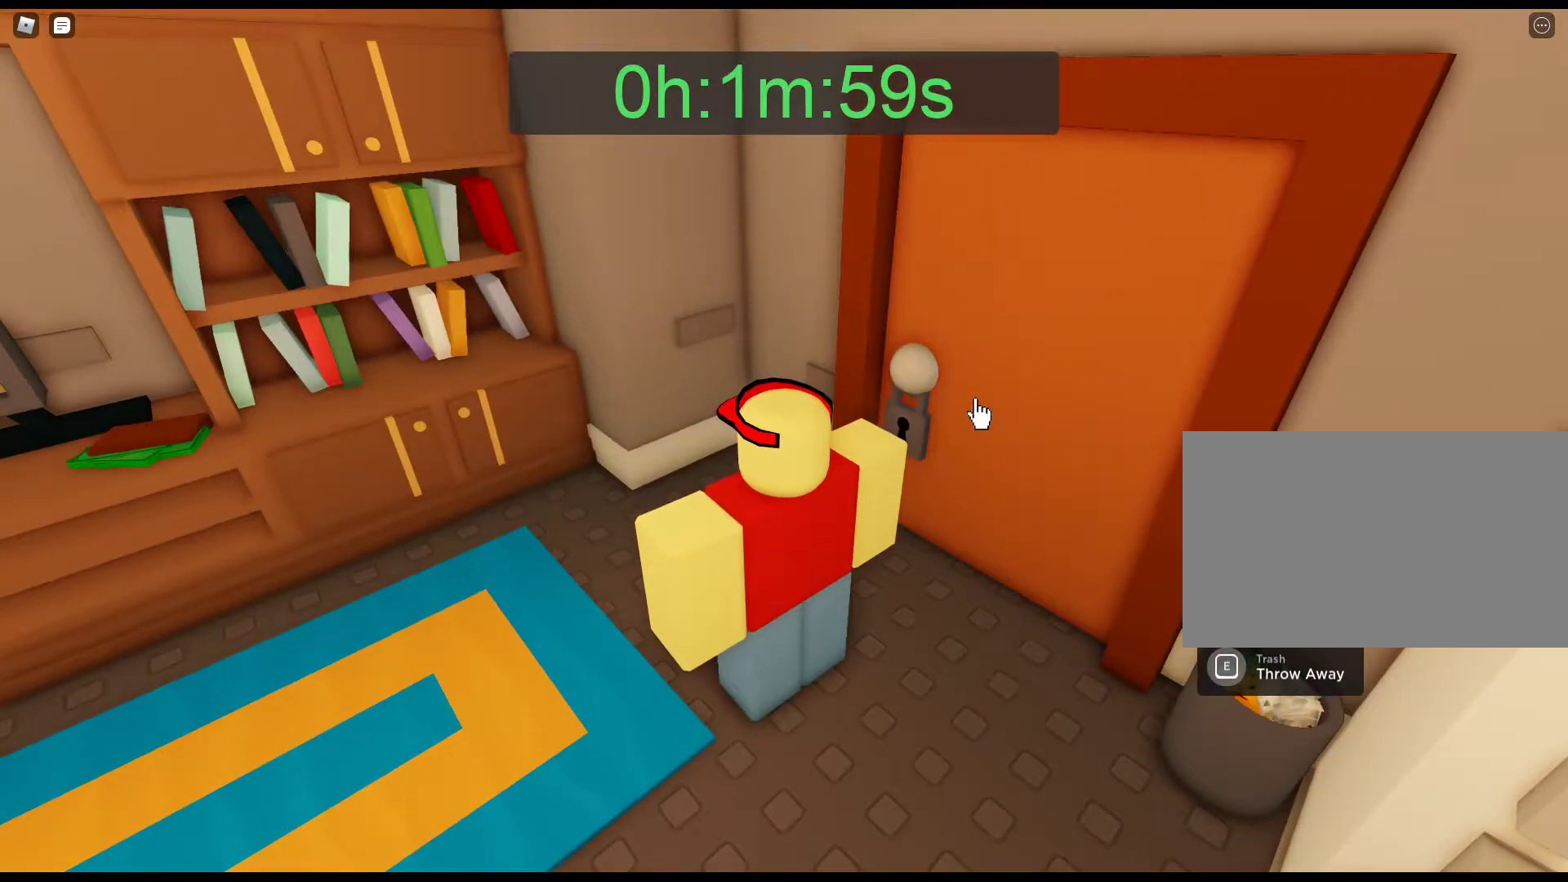
{"keys": ["w"], "mouse": [], "events": [[17, "mouse_left", "down"], [117, "mouse_left", "up"], [167, "mouse_left", "down"], [250, "mouse_left", "up"], [350, "mouse_left", "down"], [450, "mouse_left", "up"], [500, "w", "down"]]}
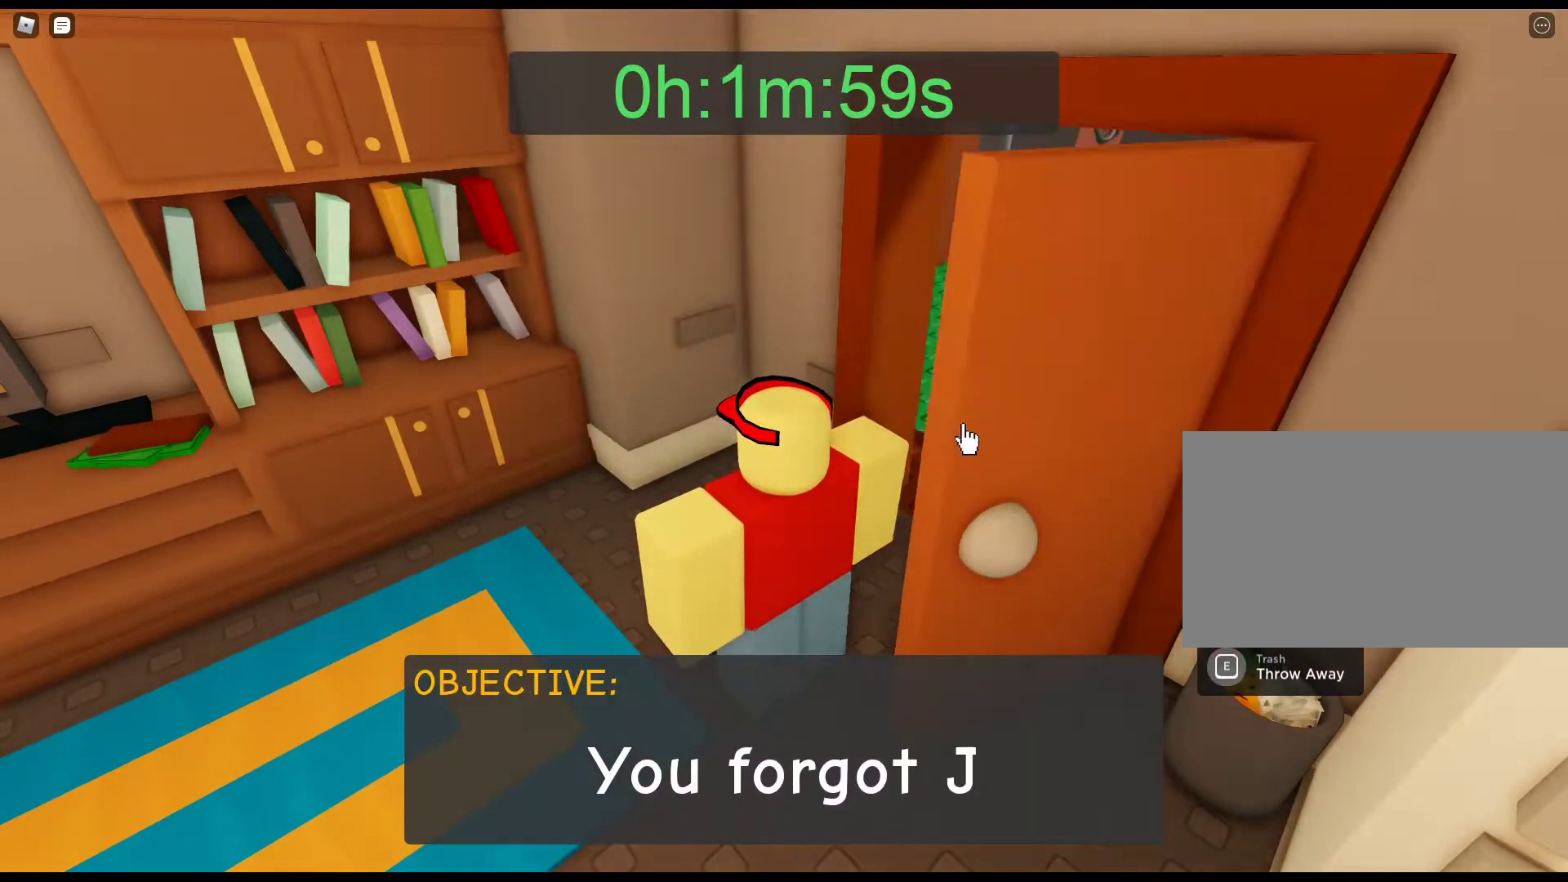
{"keys": ["w"], "mouse": ["right"], "events": [[83, "mouse_right", "down"]]}
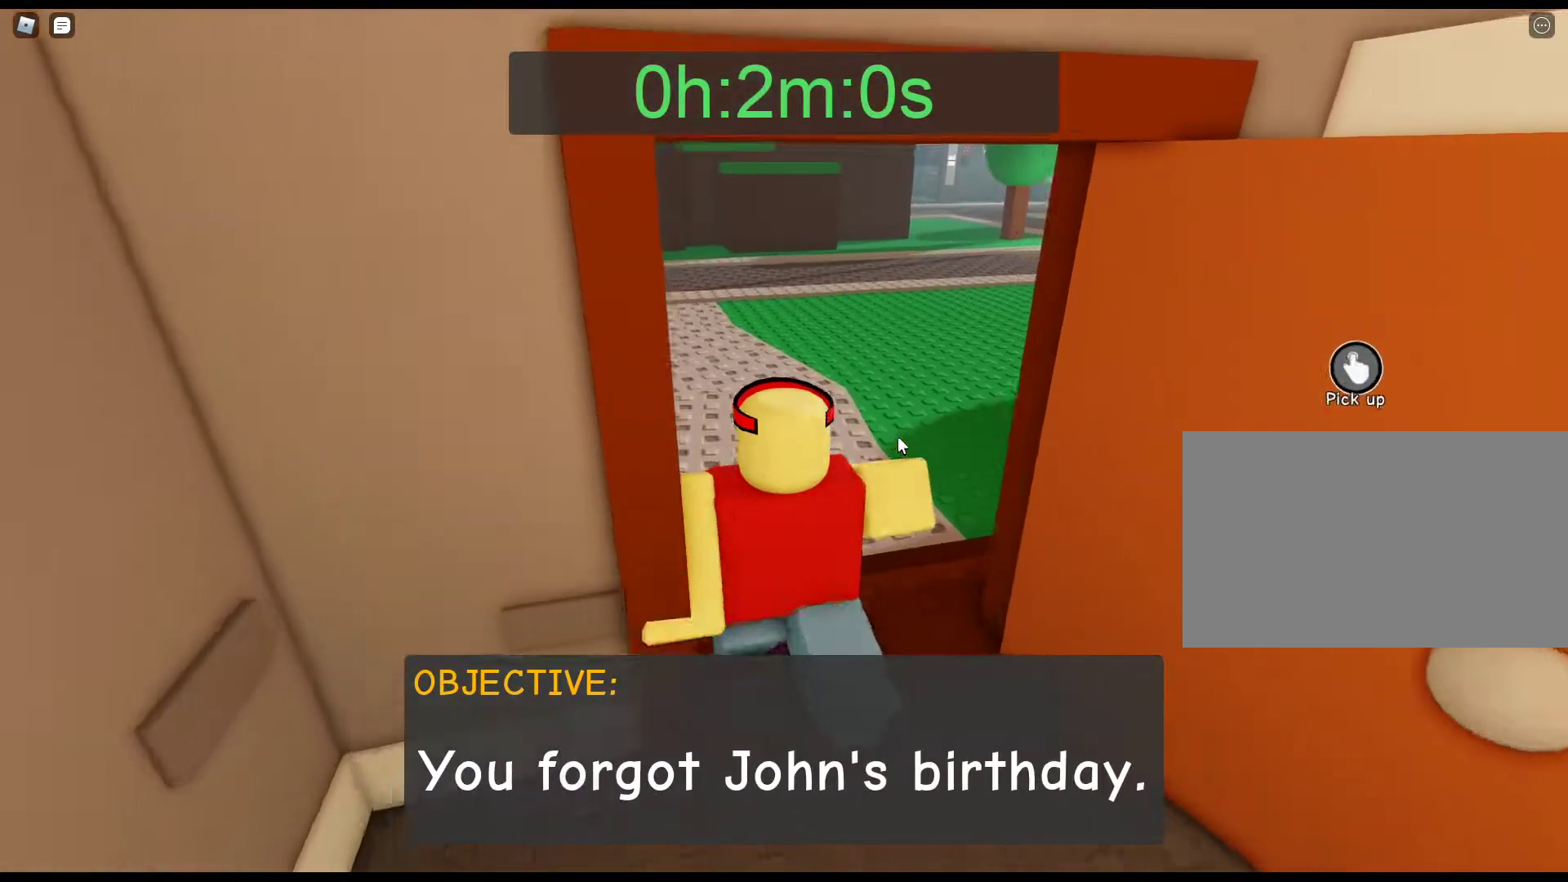
{"keys": ["w"], "mouse": ["right"], "events": []}
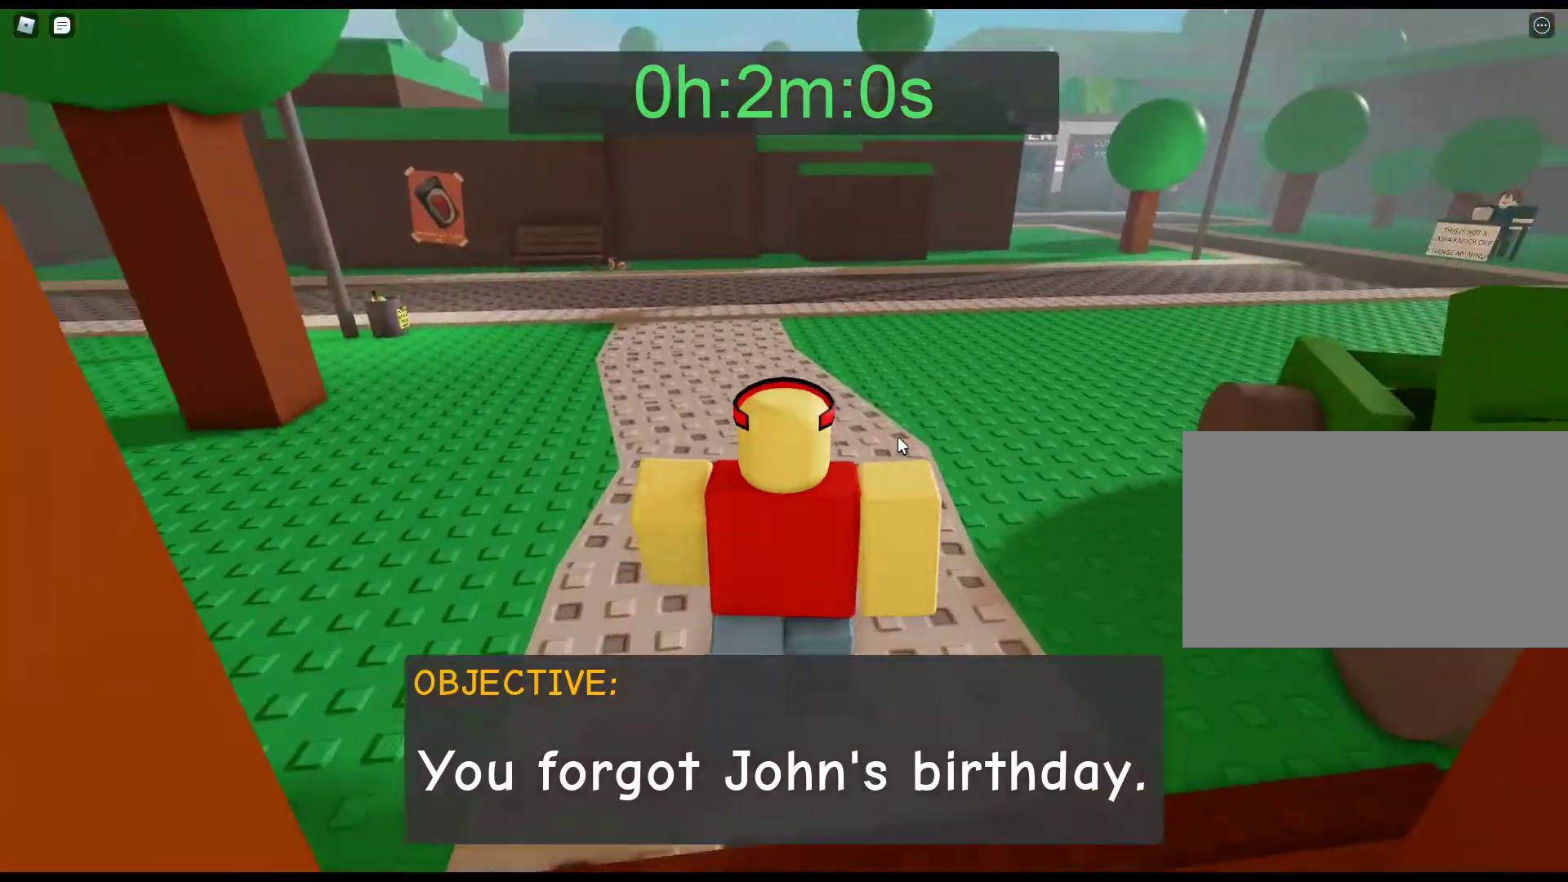
{"keys": ["w"], "mouse": [], "events": [[300, "mouse_right", "up"]]}
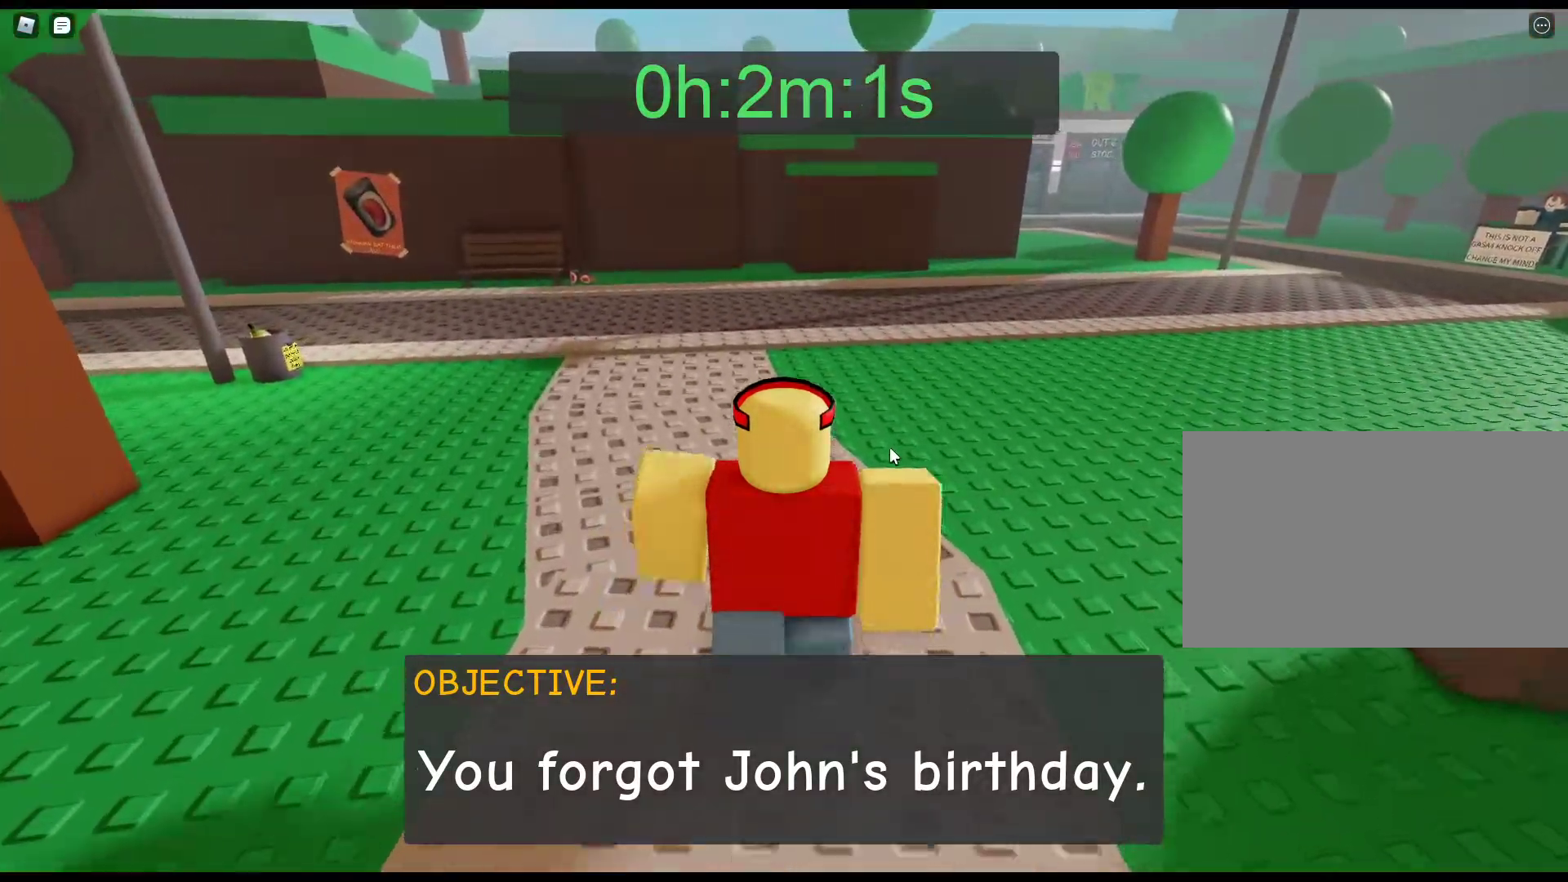
{"keys": ["w"], "mouse": ["right"], "events": [[133, "mouse_right", "down"]]}
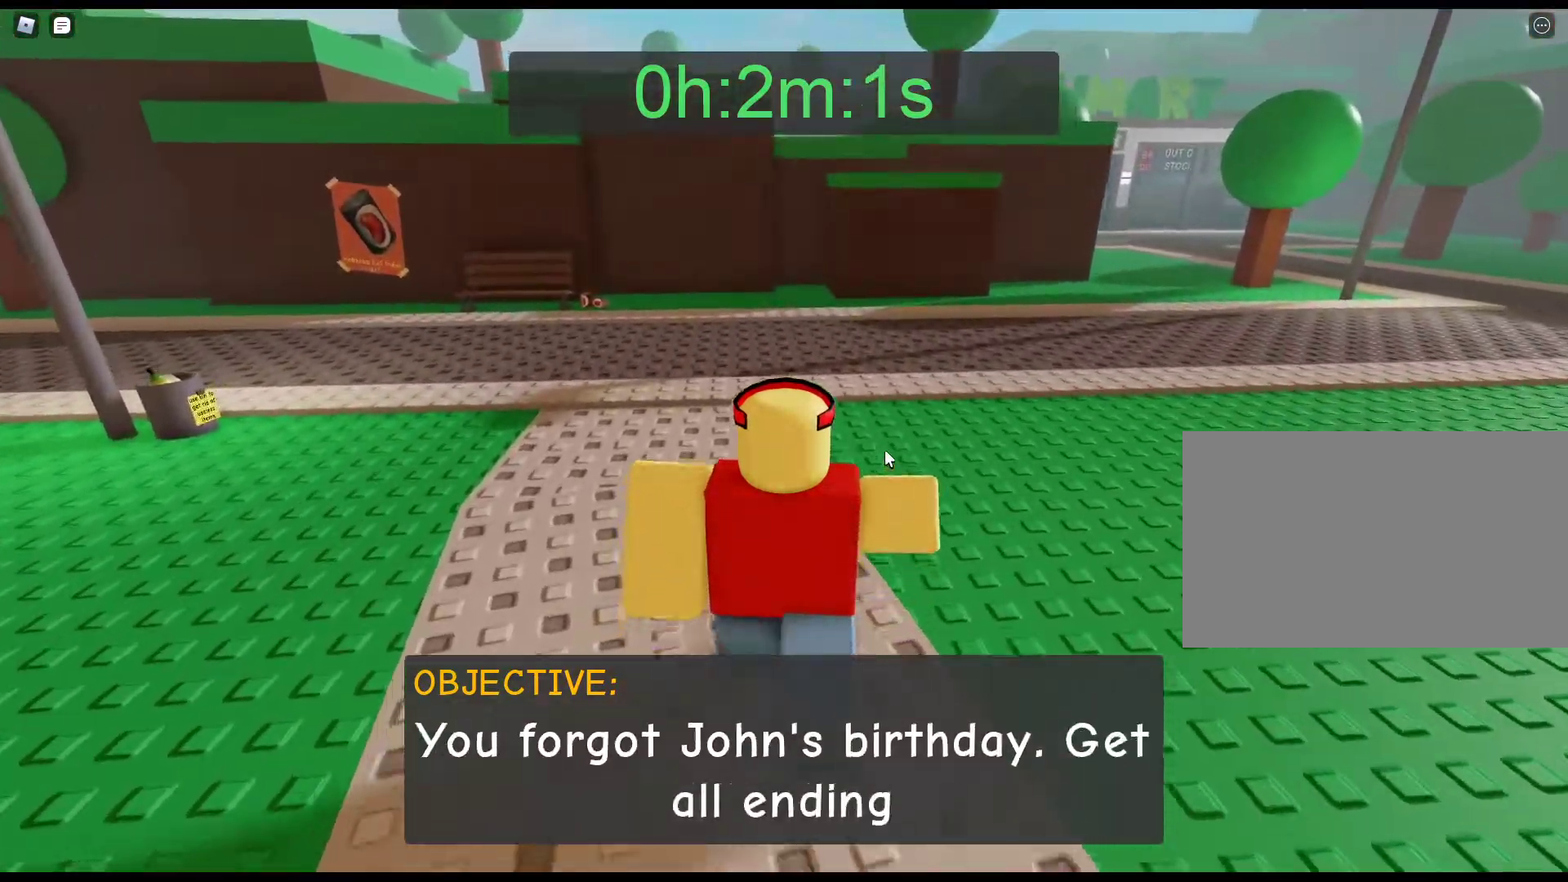
{"keys": ["w"], "mouse": ["right"], "events": []}
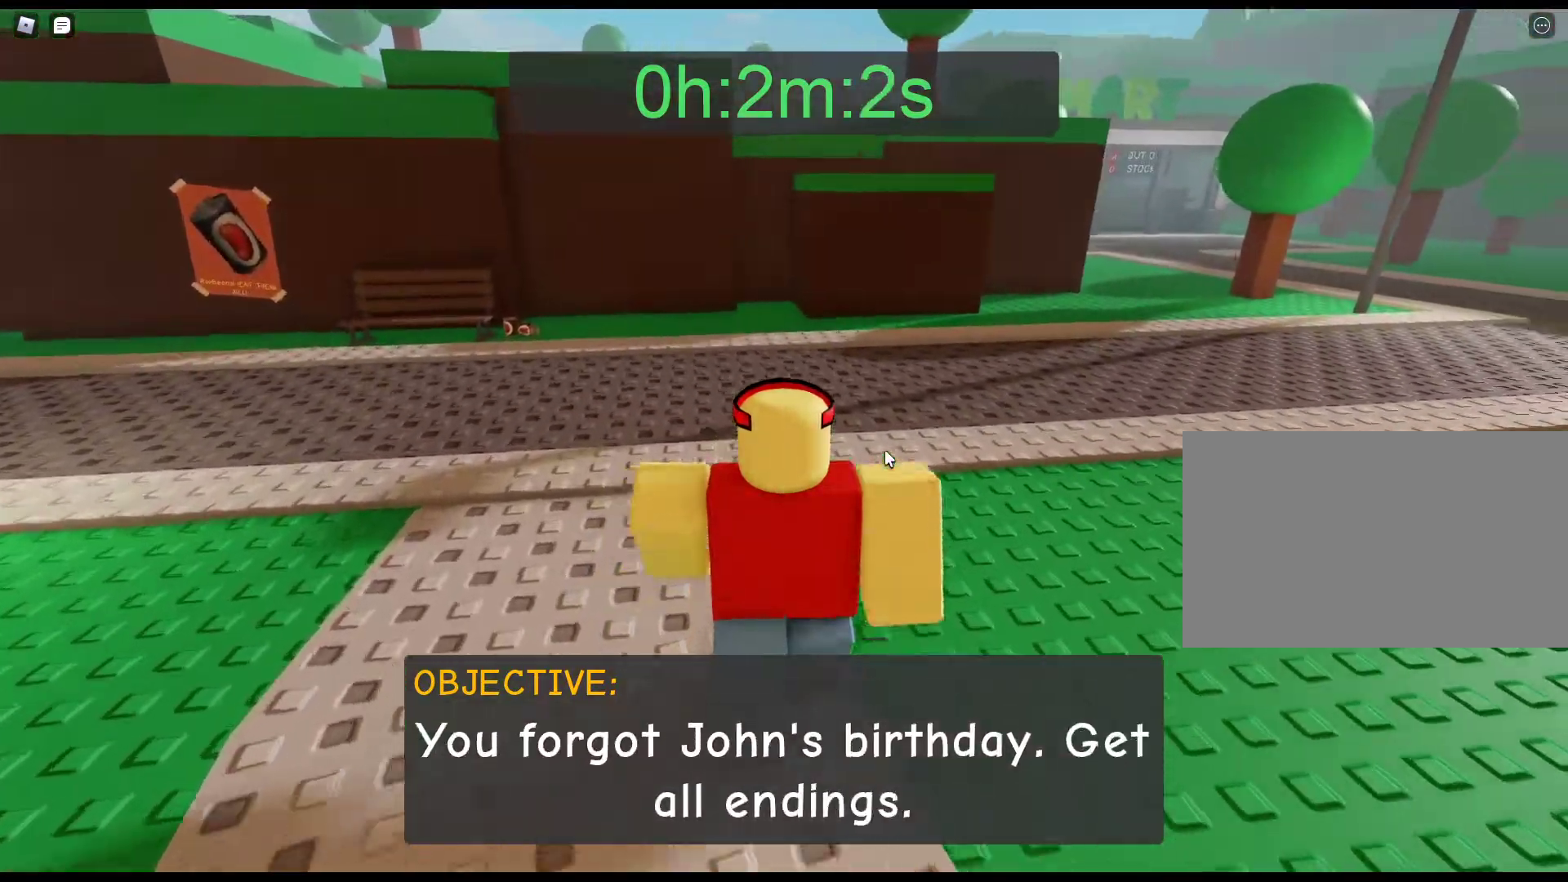
{"keys": ["w"], "mouse": ["right"], "events": []}
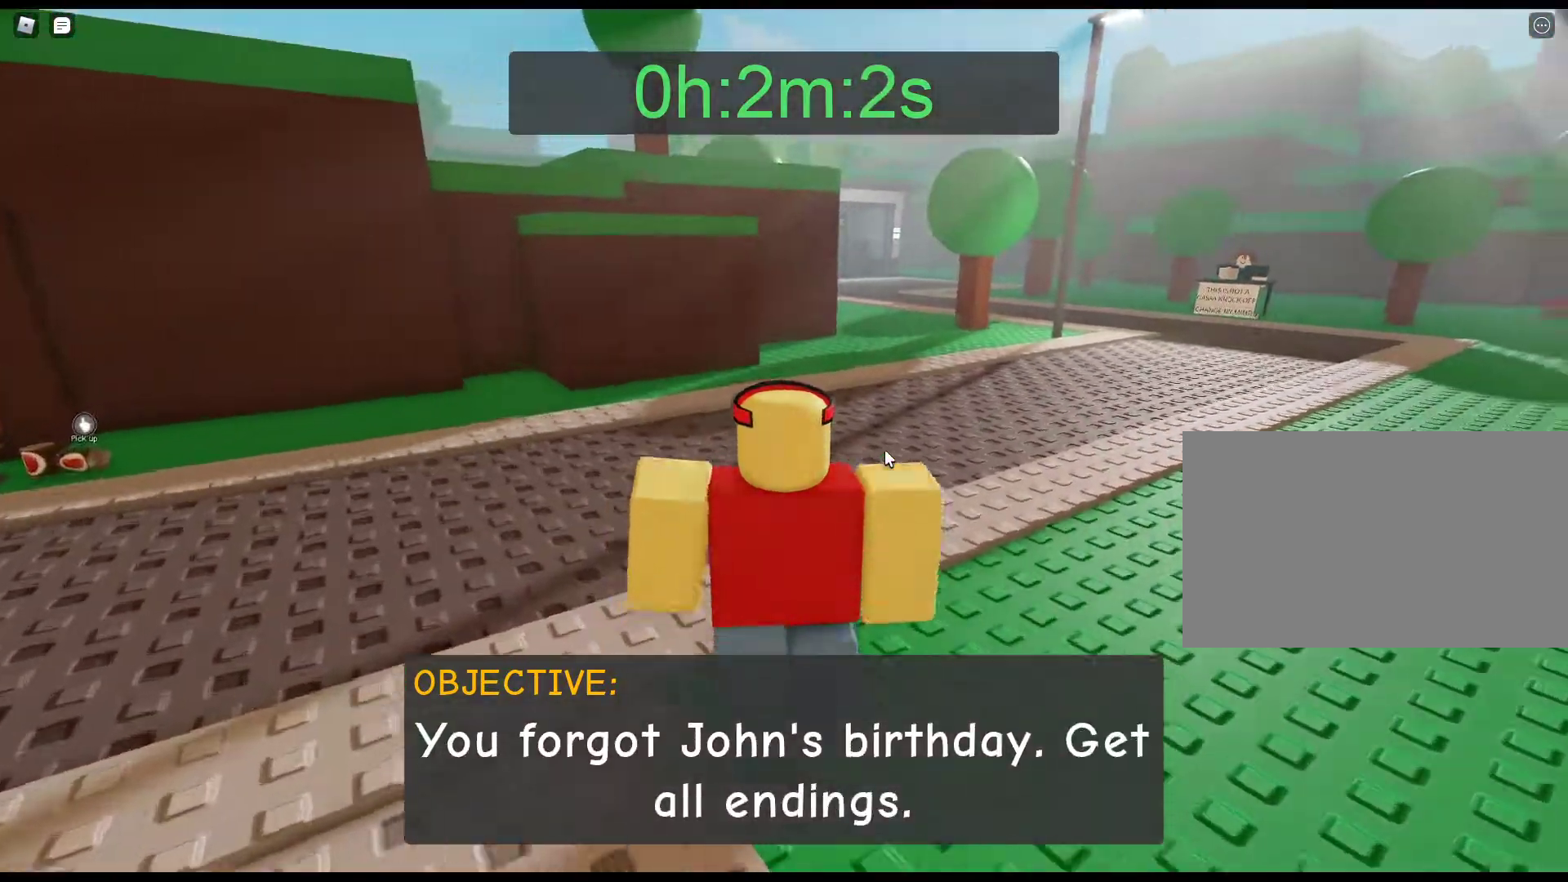
{"keys": ["w"], "mouse": ["right"], "events": []}
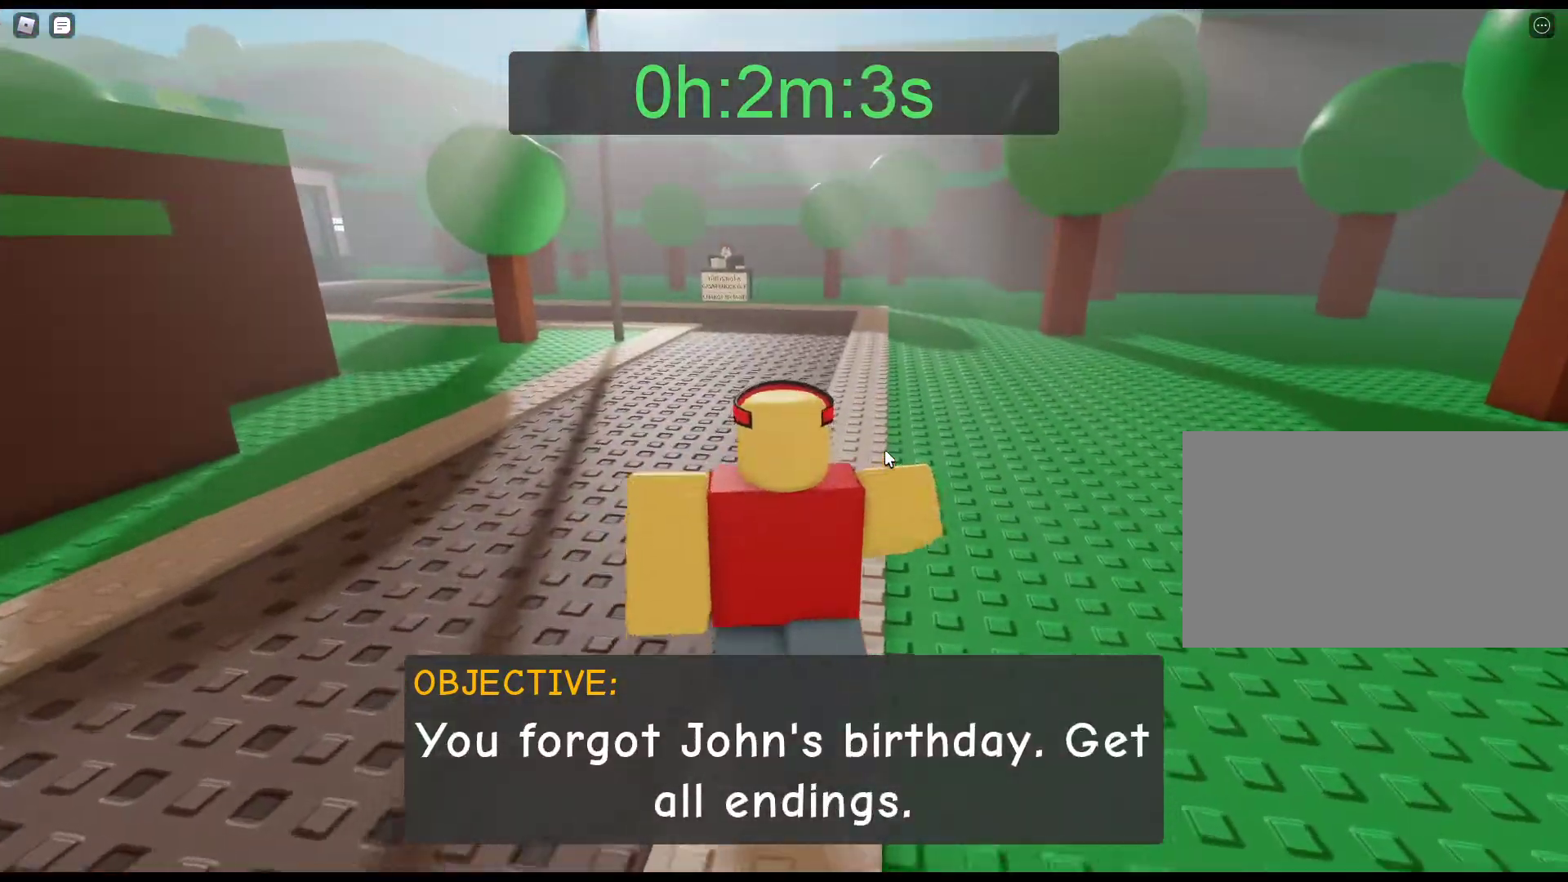
{"keys": ["w"], "mouse": ["right"], "events": []}
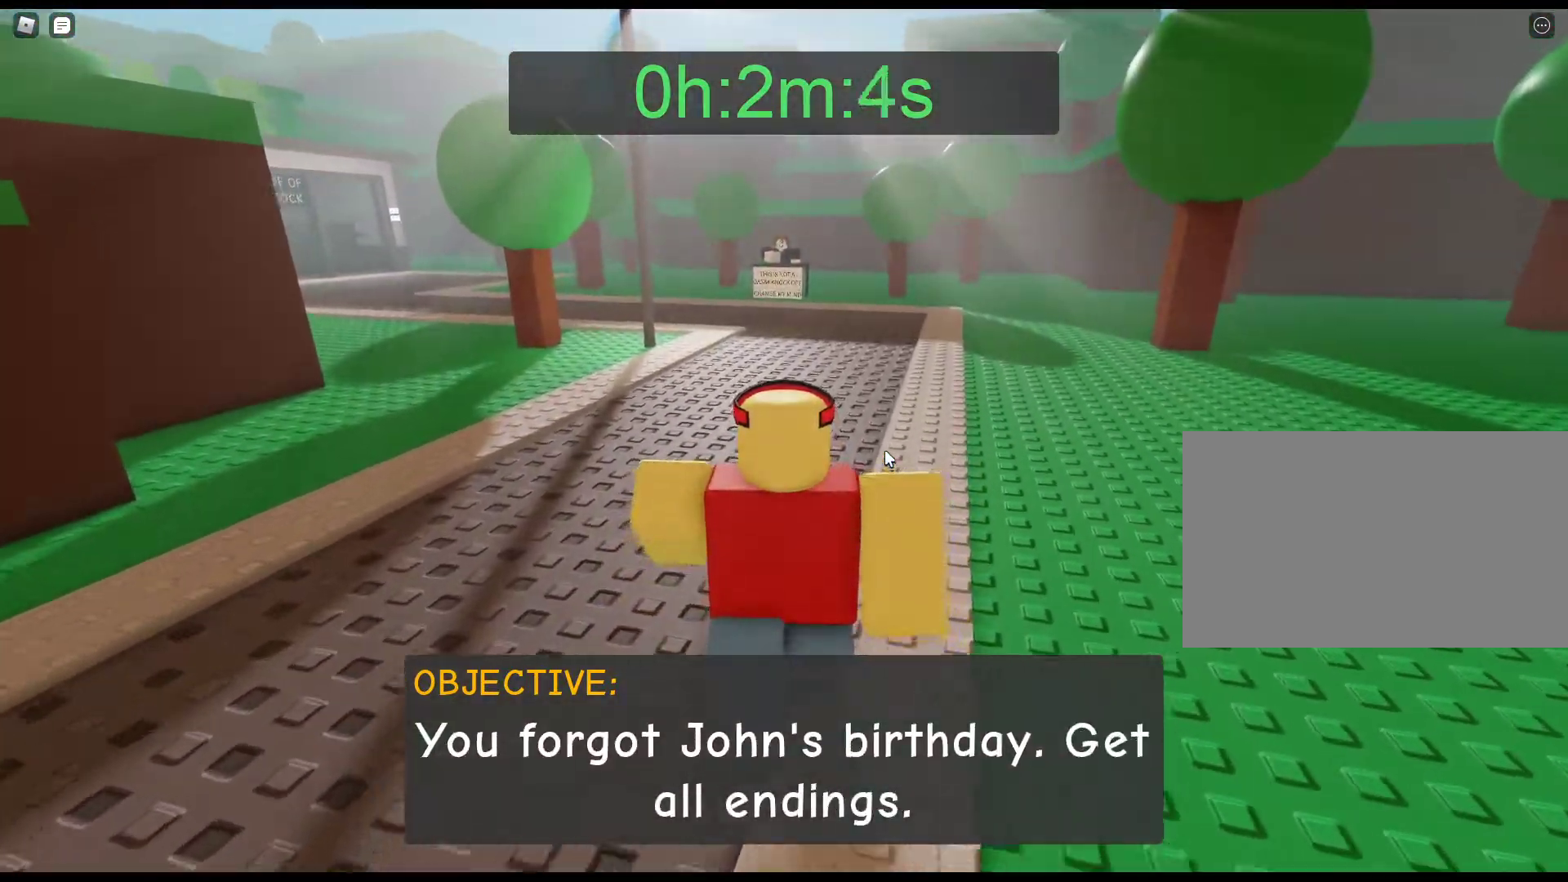
{"keys": ["w"], "mouse": ["right"], "events": []}